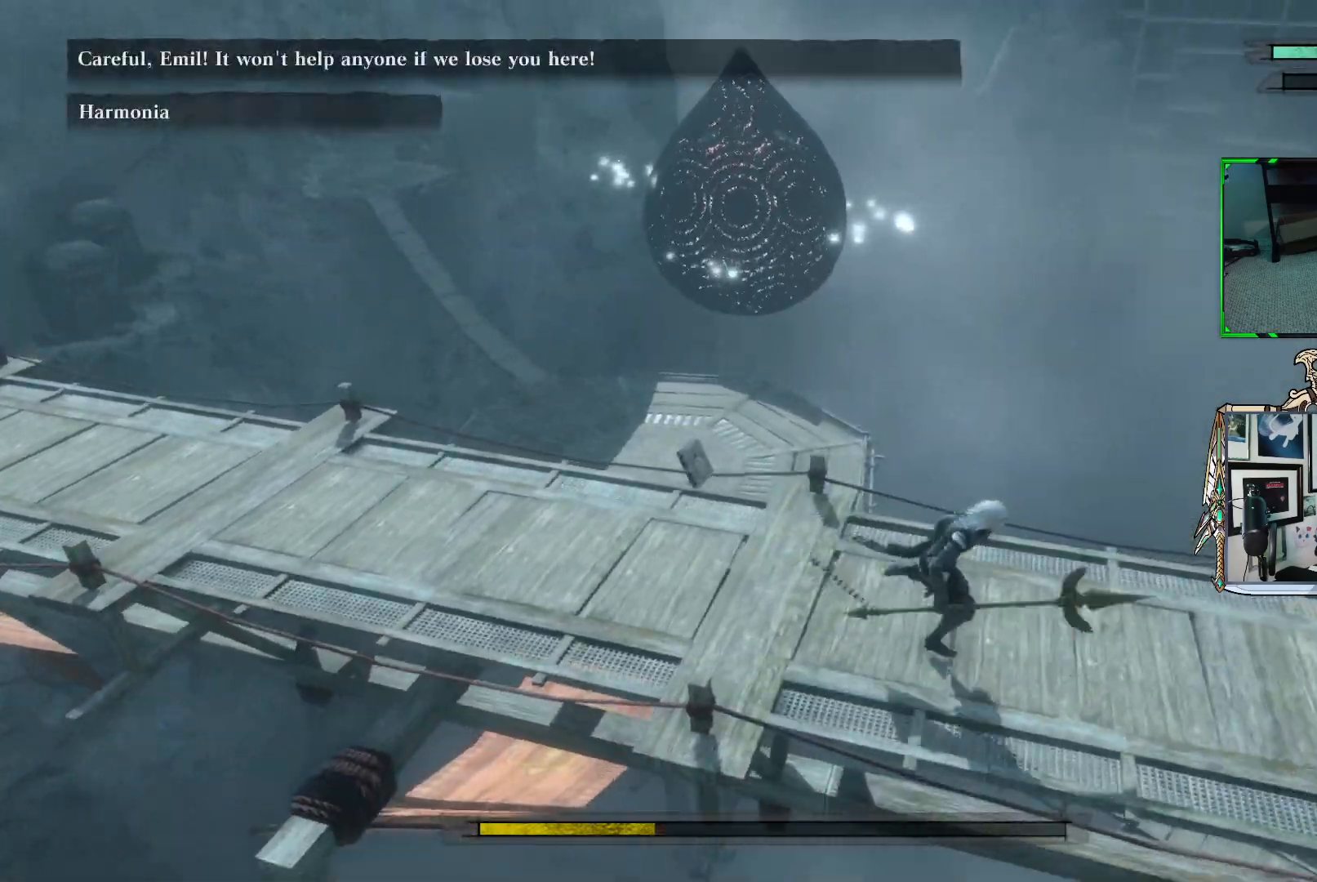
Gameplay with a controller (Xbox layout); each line is a JSON object with the inputs held at the frame after it. "events" lists button and stick changes between this image and that frame as [ms after this image, input, new state], when the widget could be followed in between. Not read: L3.
{"buttons": [], "left_stick": "right", "right_stick": "center", "events": [[133, "right_stick", "center"]]}
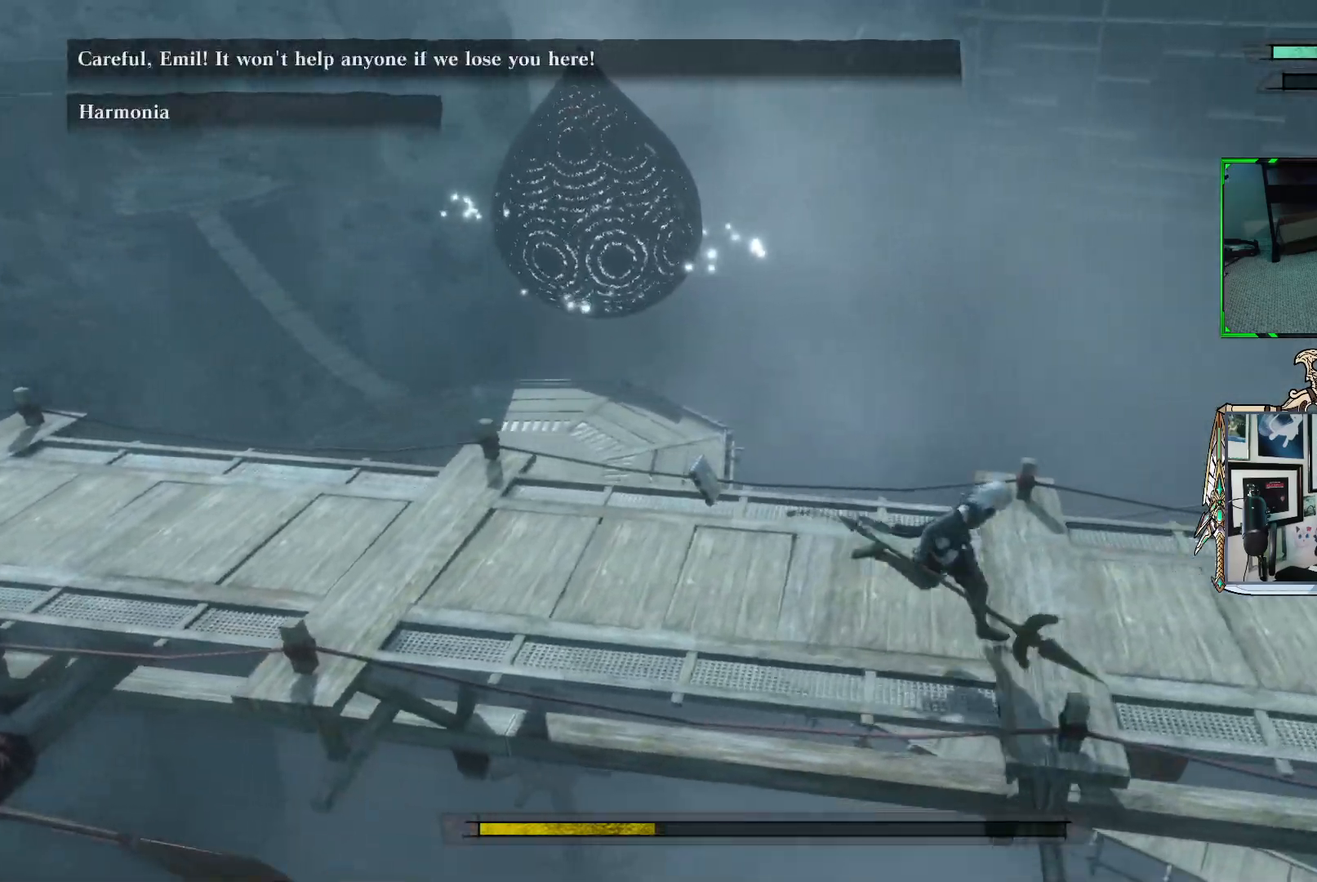
{"buttons": [], "left_stick": "right", "right_stick": "right", "events": [[317, "right_stick", "right"]]}
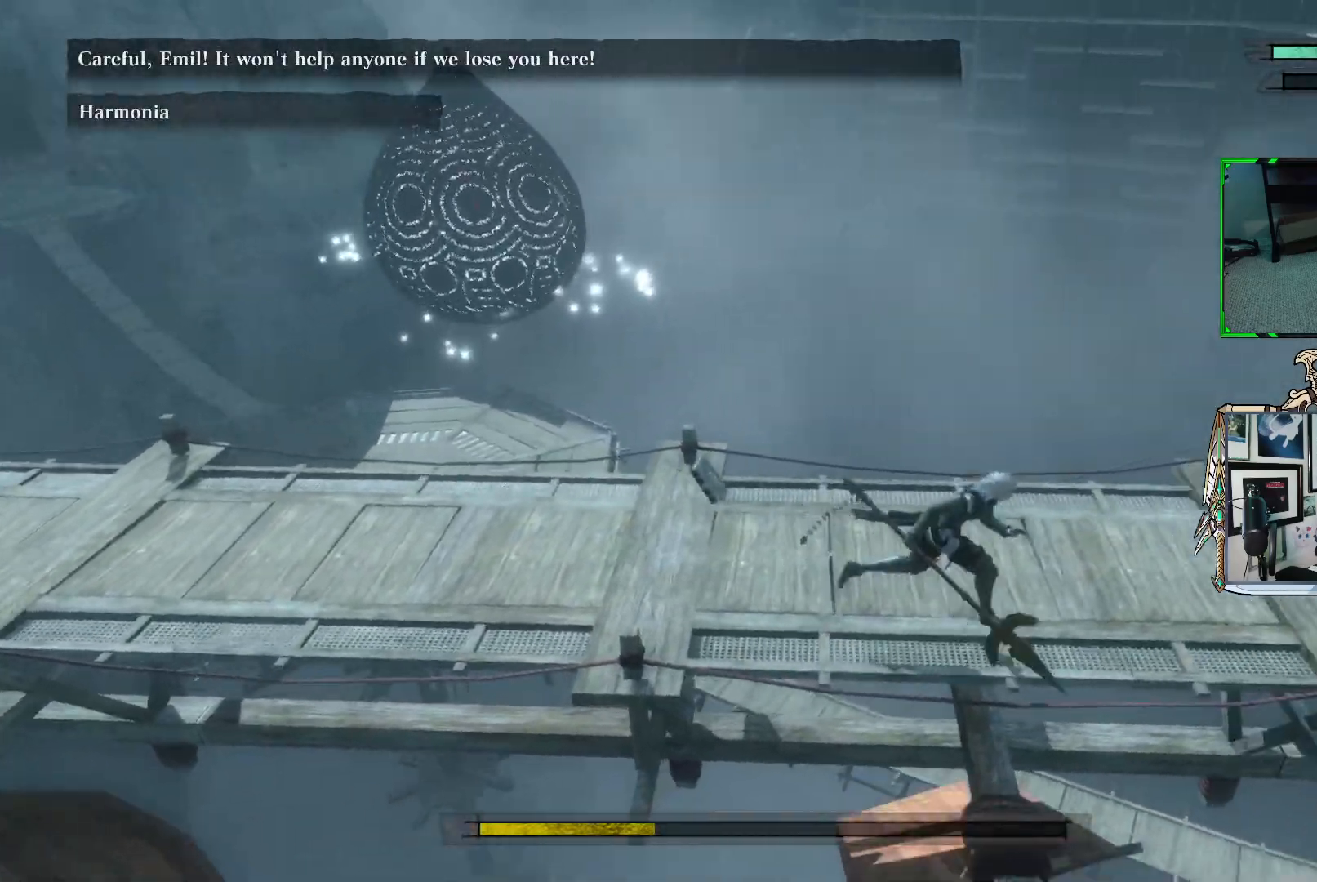
{"buttons": ["R2"], "left_stick": "up-right", "right_stick": "right", "events": [[83, "R2", "down"], [267, "left_stick", "up-right"]]}
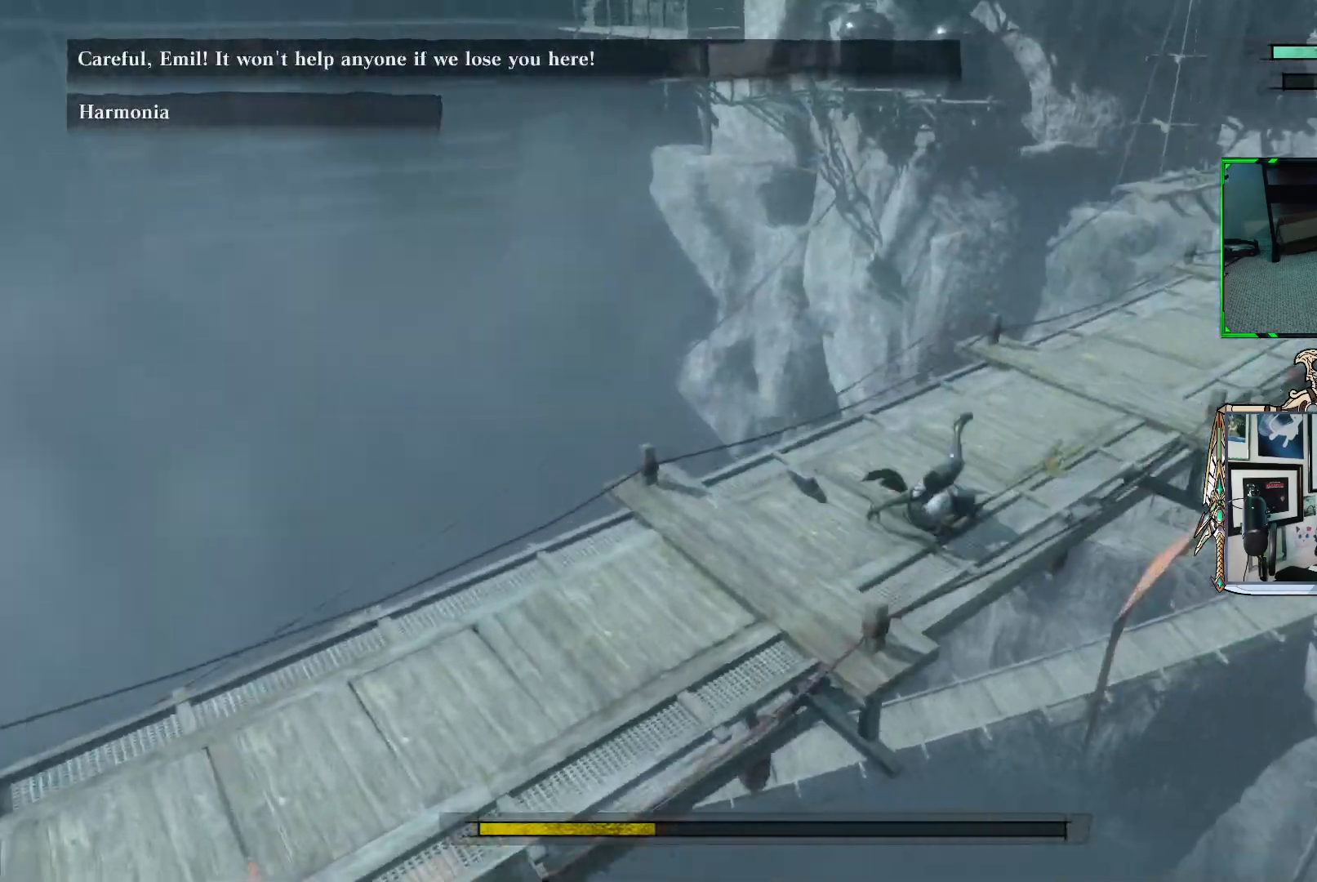
{"buttons": ["R2"], "left_stick": "up-right", "right_stick": "right", "events": [[150, "right_stick", "center"], [450, "right_stick", "right"]]}
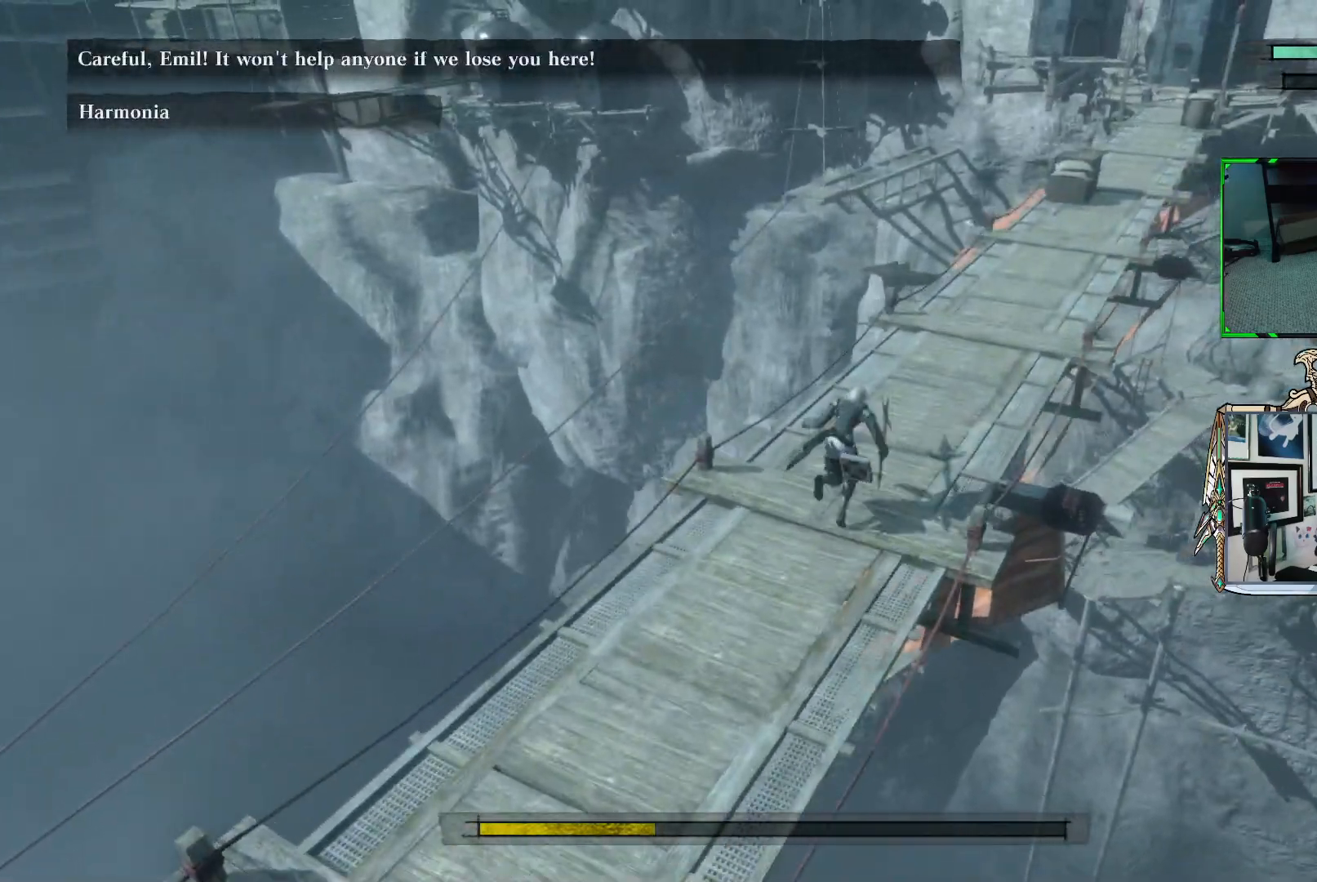
{"buttons": [], "left_stick": "up", "right_stick": "center", "events": [[17, "right_stick", "up-right"], [167, "R2", "up"], [200, "right_stick", "center"], [350, "left_stick", "up"]]}
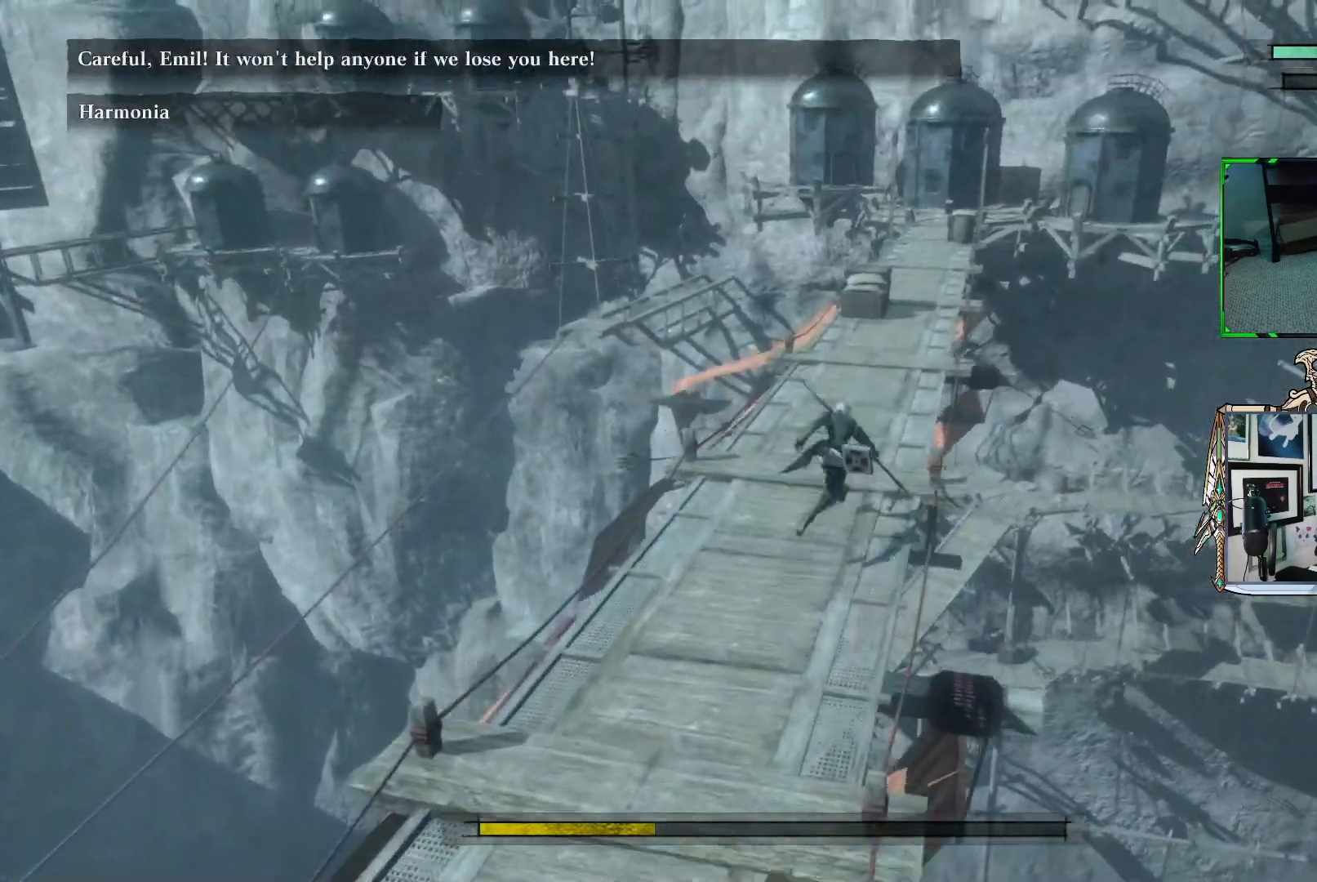
{"buttons": [], "left_stick": "up", "right_stick": "center", "events": []}
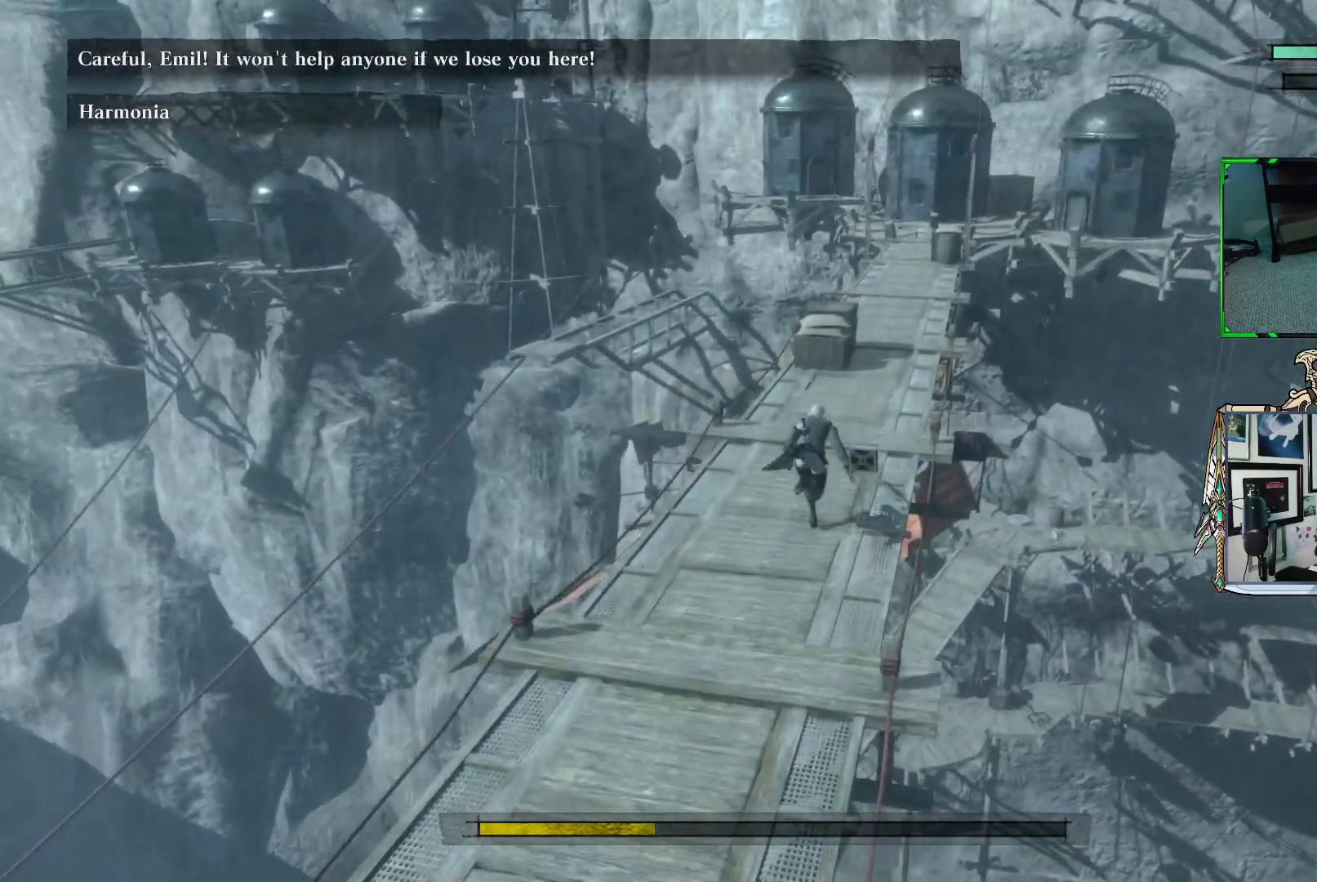
{"buttons": [], "left_stick": "up", "right_stick": "center", "events": []}
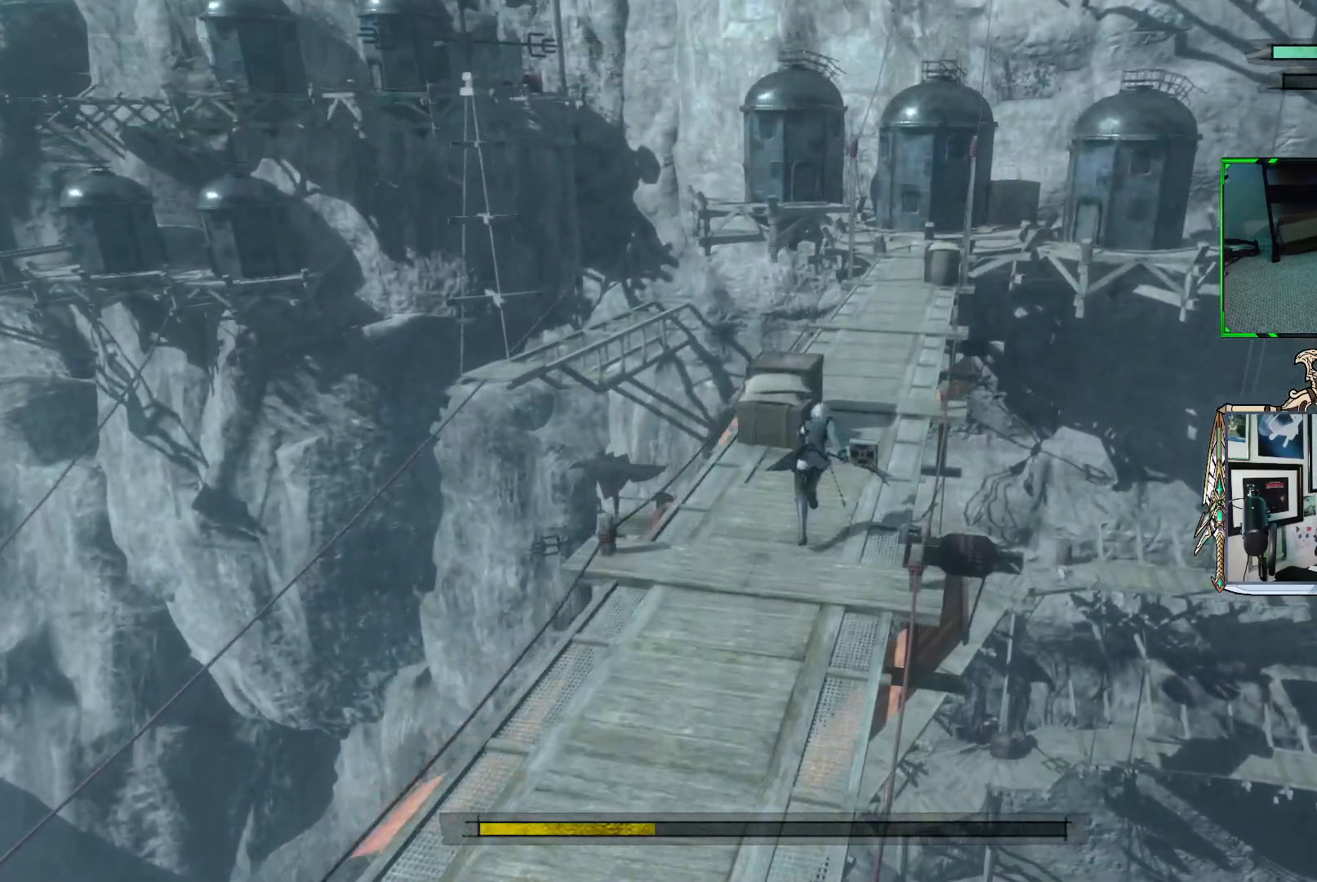
{"buttons": [], "left_stick": "up", "right_stick": "down", "events": [[350, "right_stick", "down"]]}
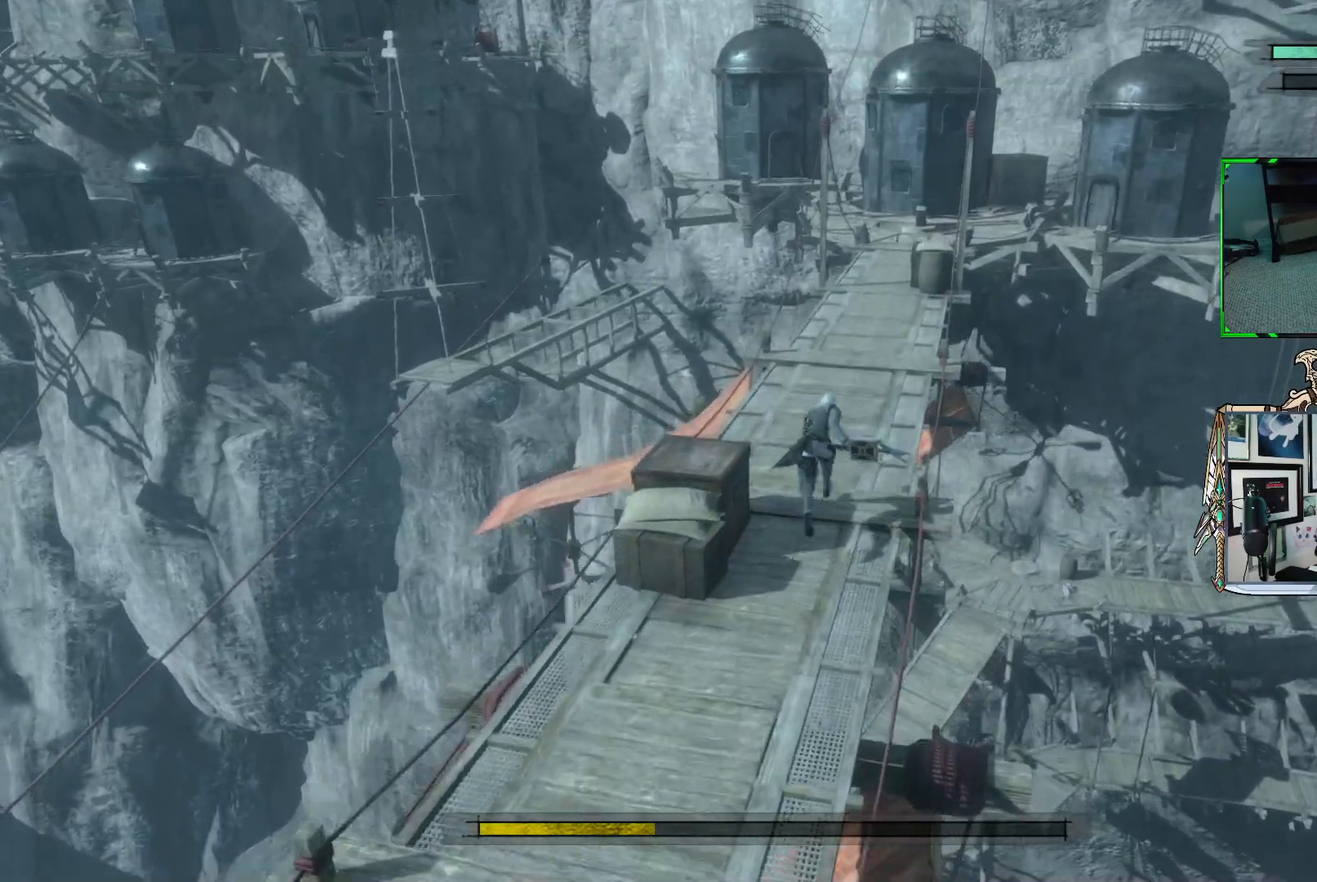
{"buttons": [], "left_stick": "up", "right_stick": "center", "events": [[83, "right_stick", "center"]]}
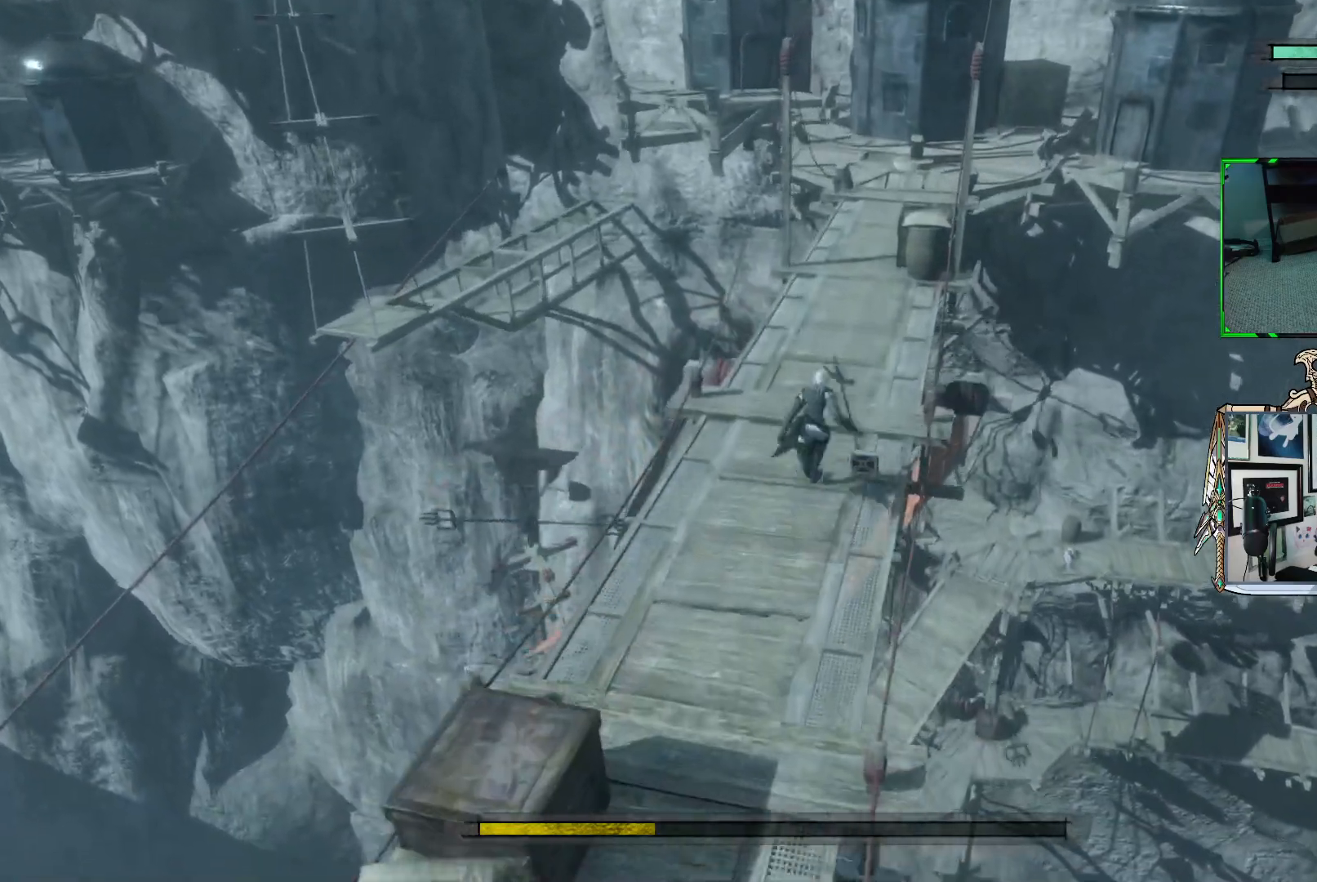
{"buttons": [], "left_stick": "up", "right_stick": "down-right", "events": [[50, "right_stick", "right"], [333, "right_stick", "down-right"]]}
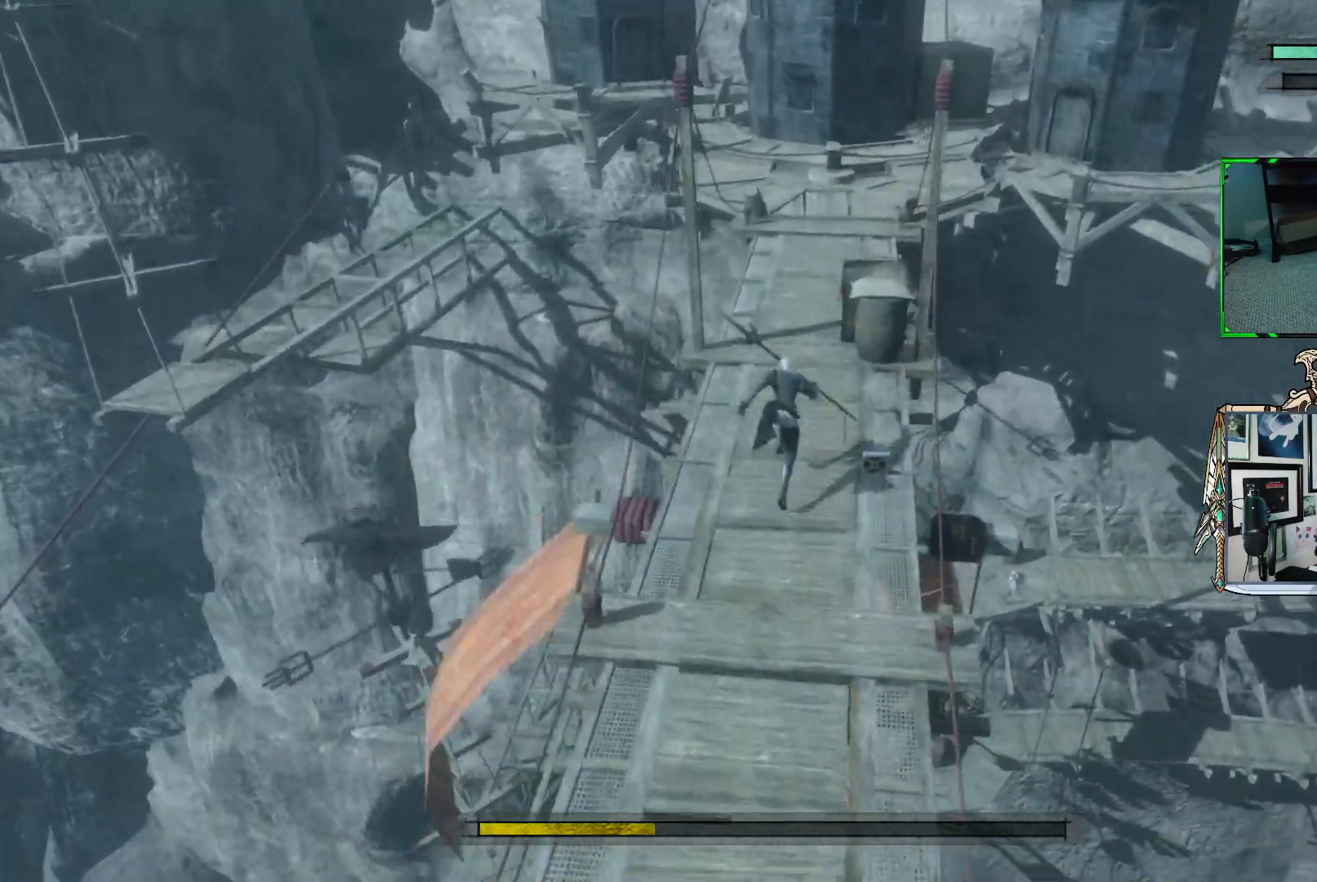
{"buttons": [], "left_stick": "up", "right_stick": "center", "events": [[133, "right_stick", "center"]]}
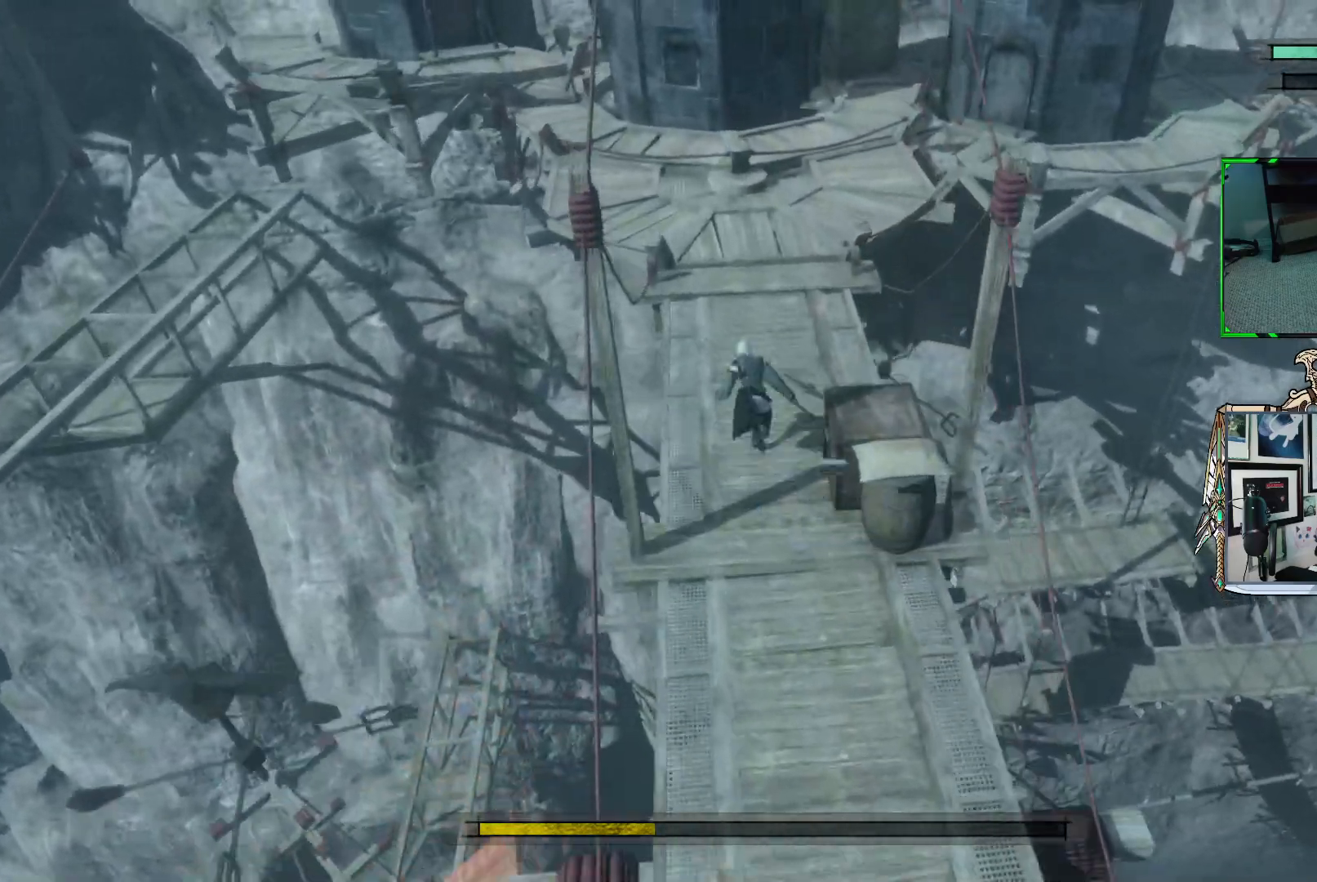
{"buttons": [], "left_stick": "up", "right_stick": "right", "events": [[100, "right_stick", "right"]]}
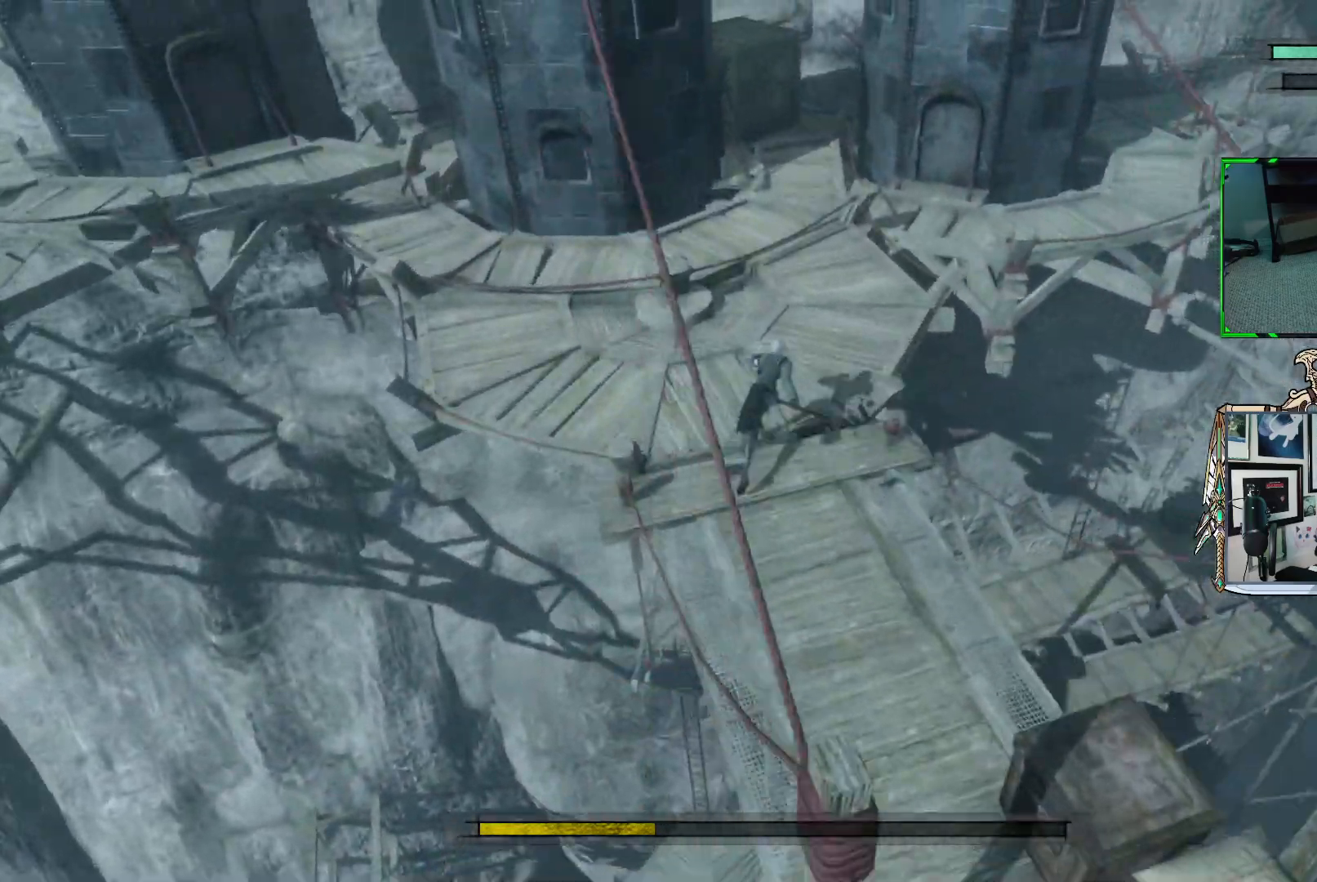
{"buttons": ["A"], "left_stick": "up", "right_stick": "center", "events": [[183, "right_stick", "center"], [350, "A", "down"]]}
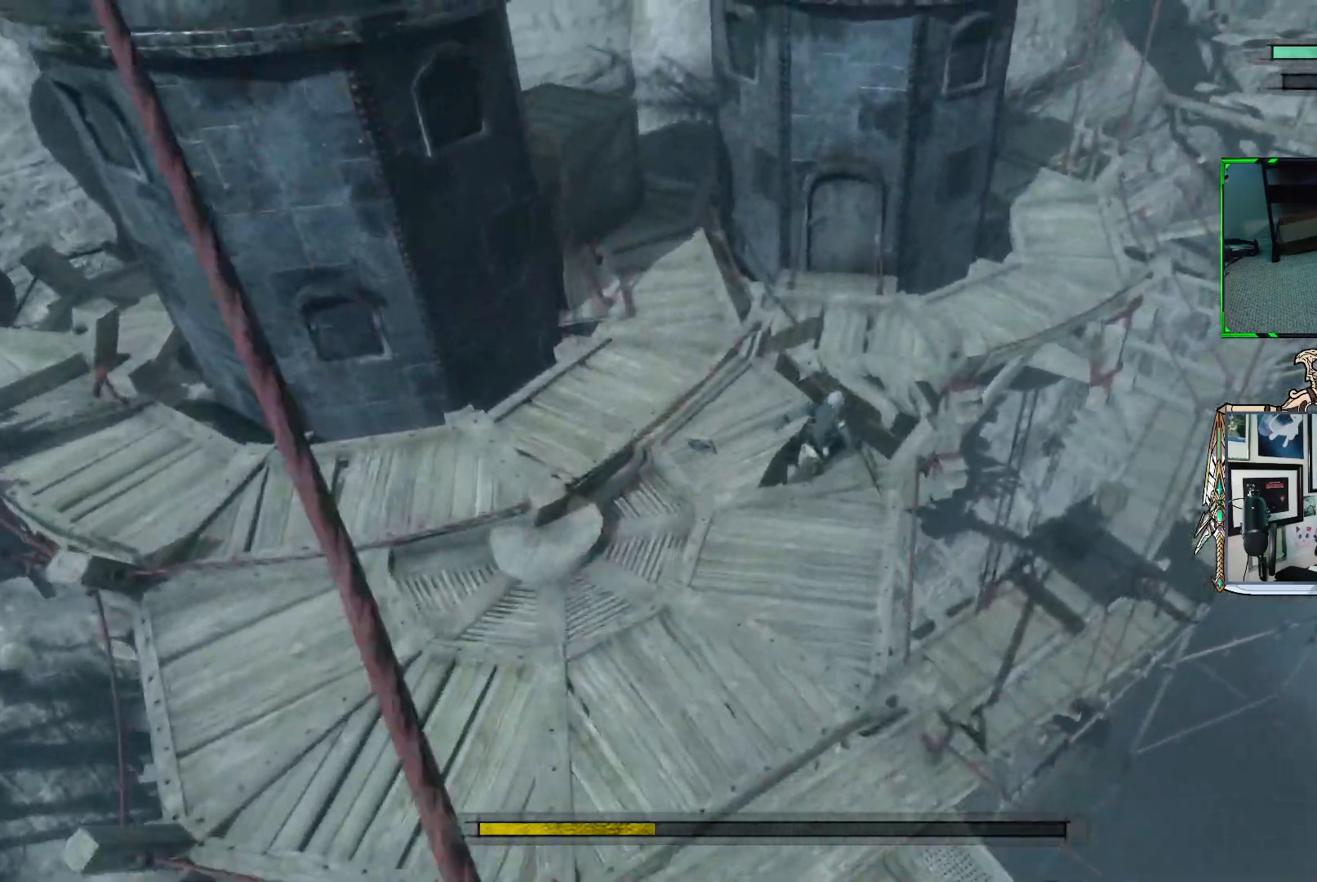
{"buttons": [], "left_stick": "up", "right_stick": "center", "events": [[133, "A", "up"]]}
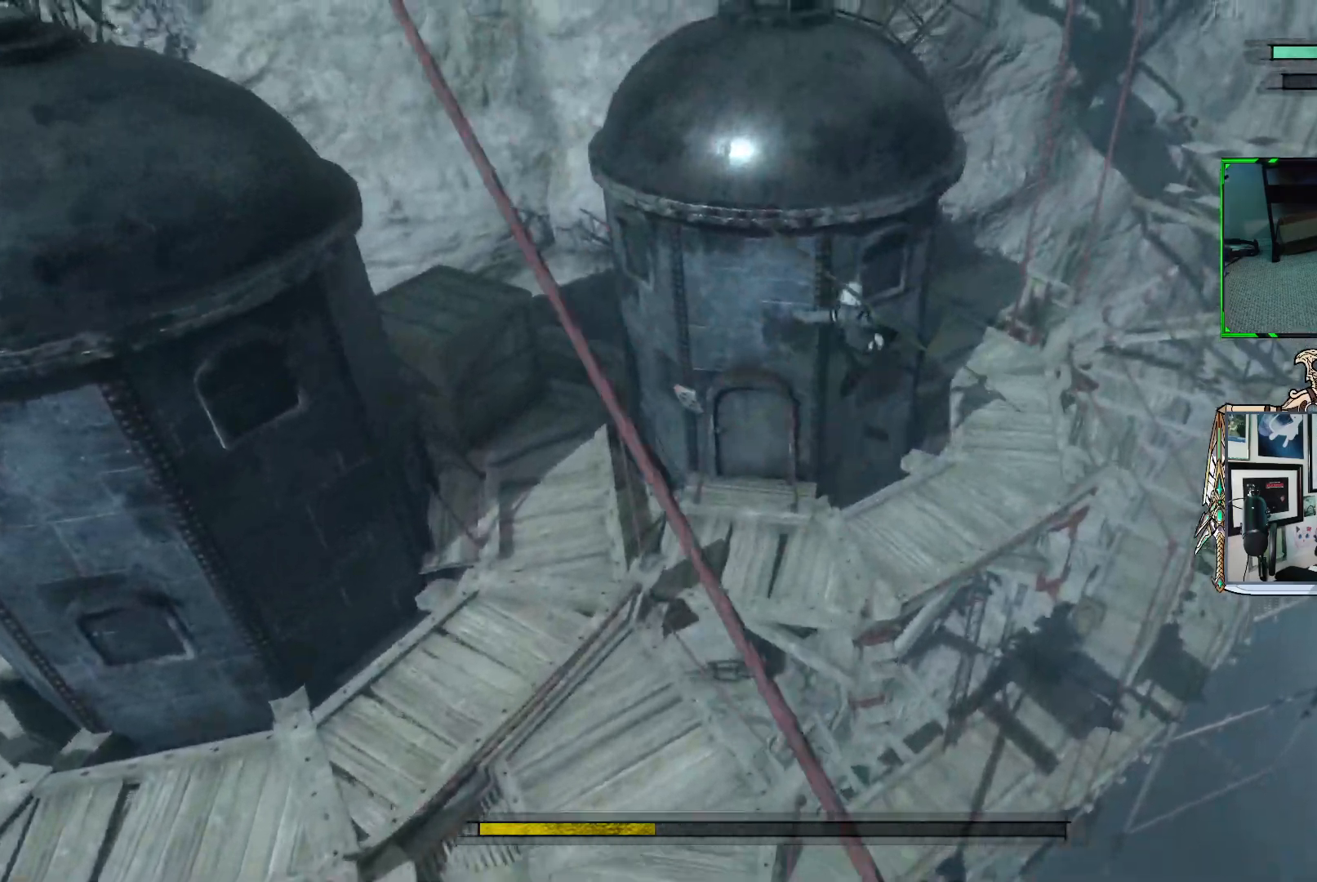
{"buttons": [], "left_stick": "up", "right_stick": "center", "events": []}
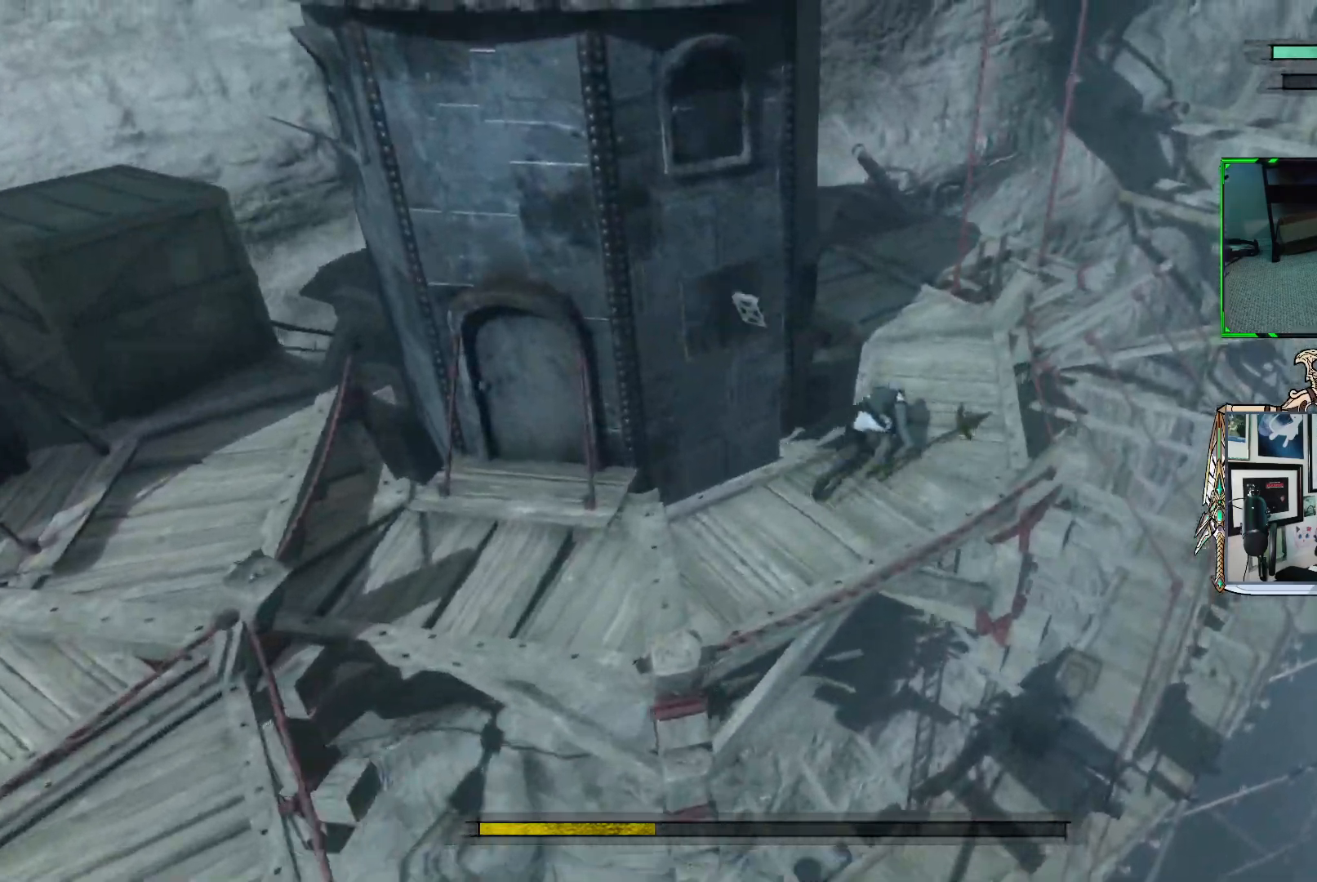
{"buttons": [], "left_stick": "up", "right_stick": "left", "events": [[33, "right_stick", "down-left"], [250, "right_stick", "left"], [350, "right_stick", "center"], [500, "right_stick", "left"]]}
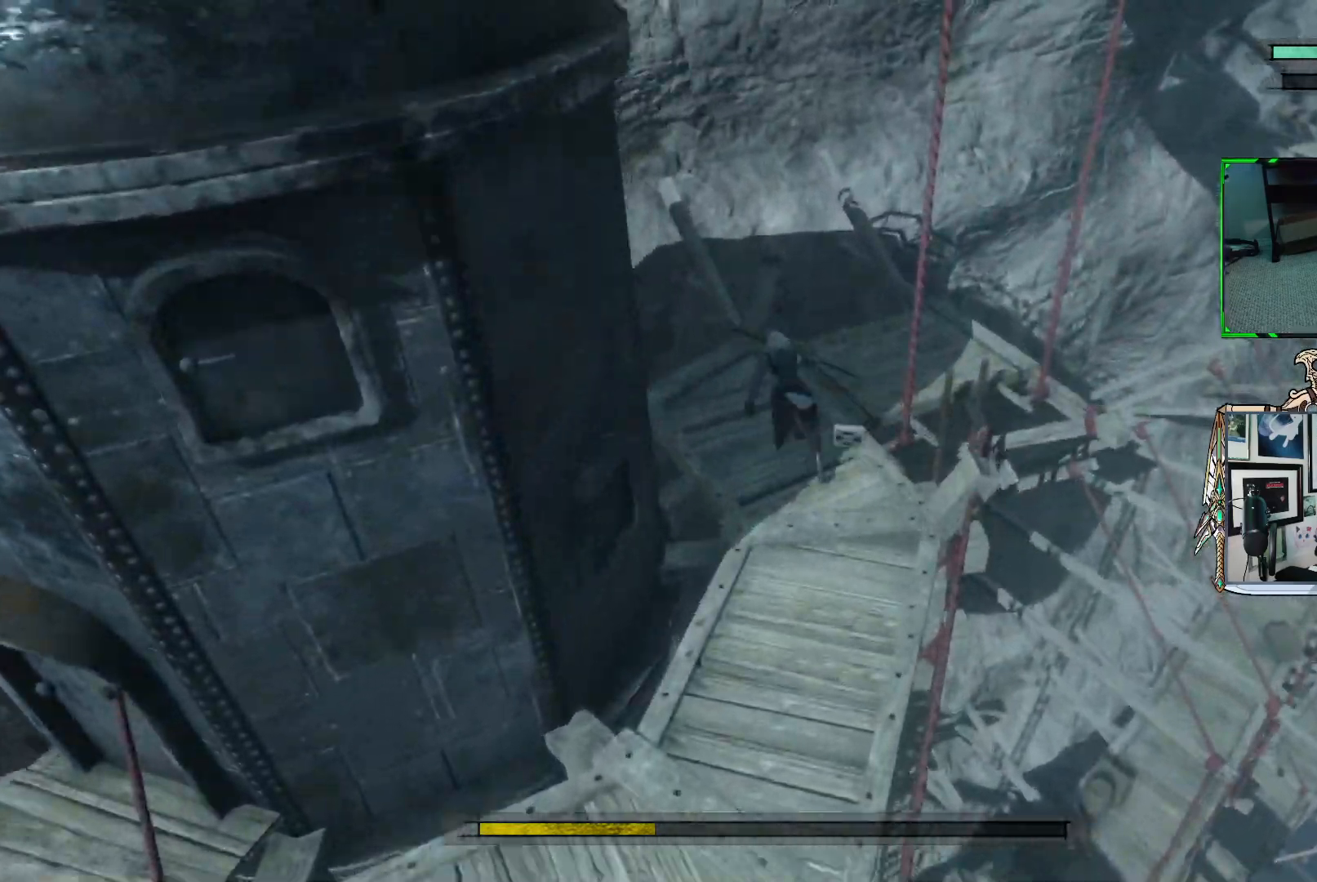
{"buttons": [], "left_stick": "down", "right_stick": "center", "events": [[133, "left_stick", "right"], [183, "left_stick", "down-right"], [467, "left_stick", "down"], [500, "right_stick", "center"]]}
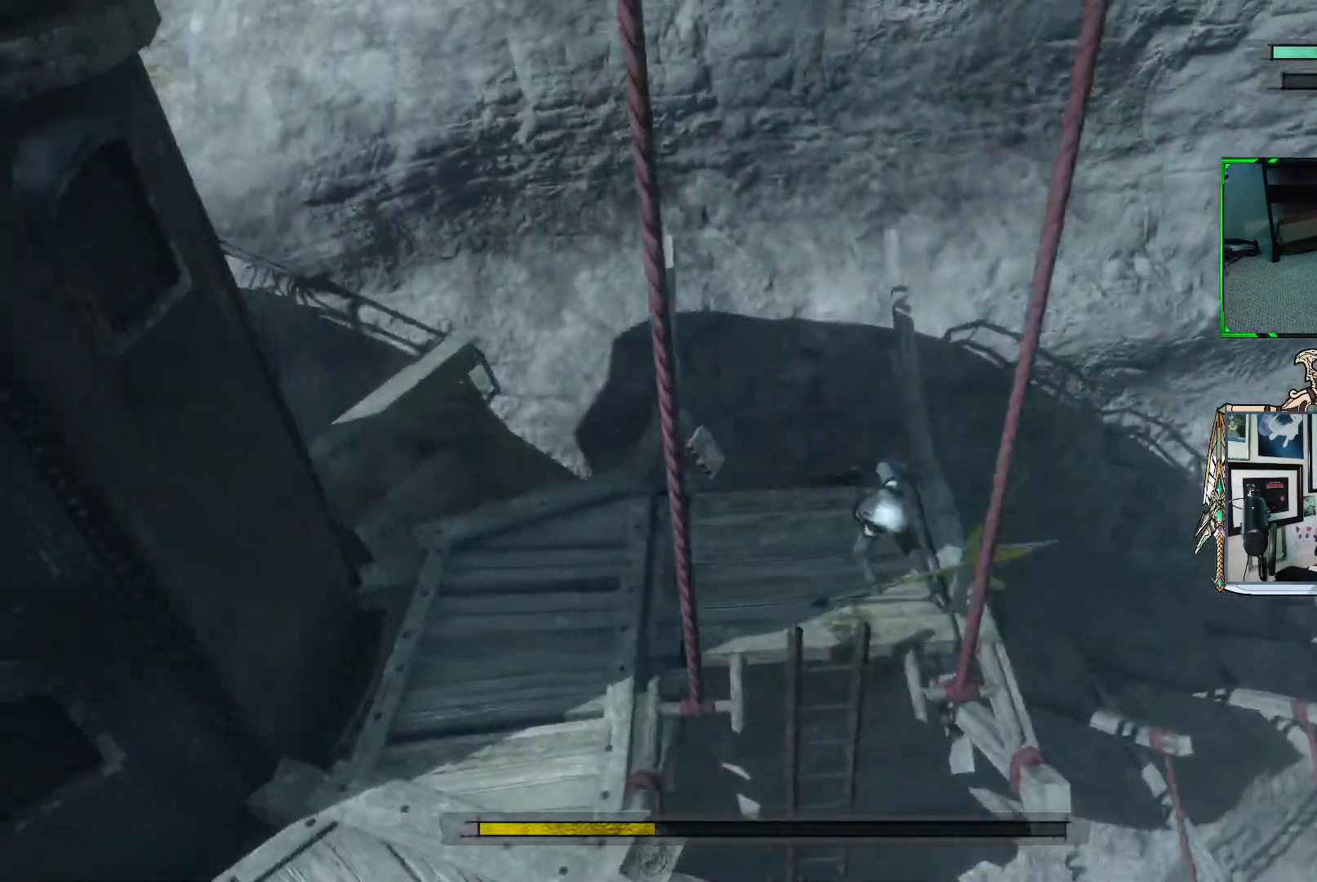
{"buttons": [], "left_stick": "down", "right_stick": "center", "events": []}
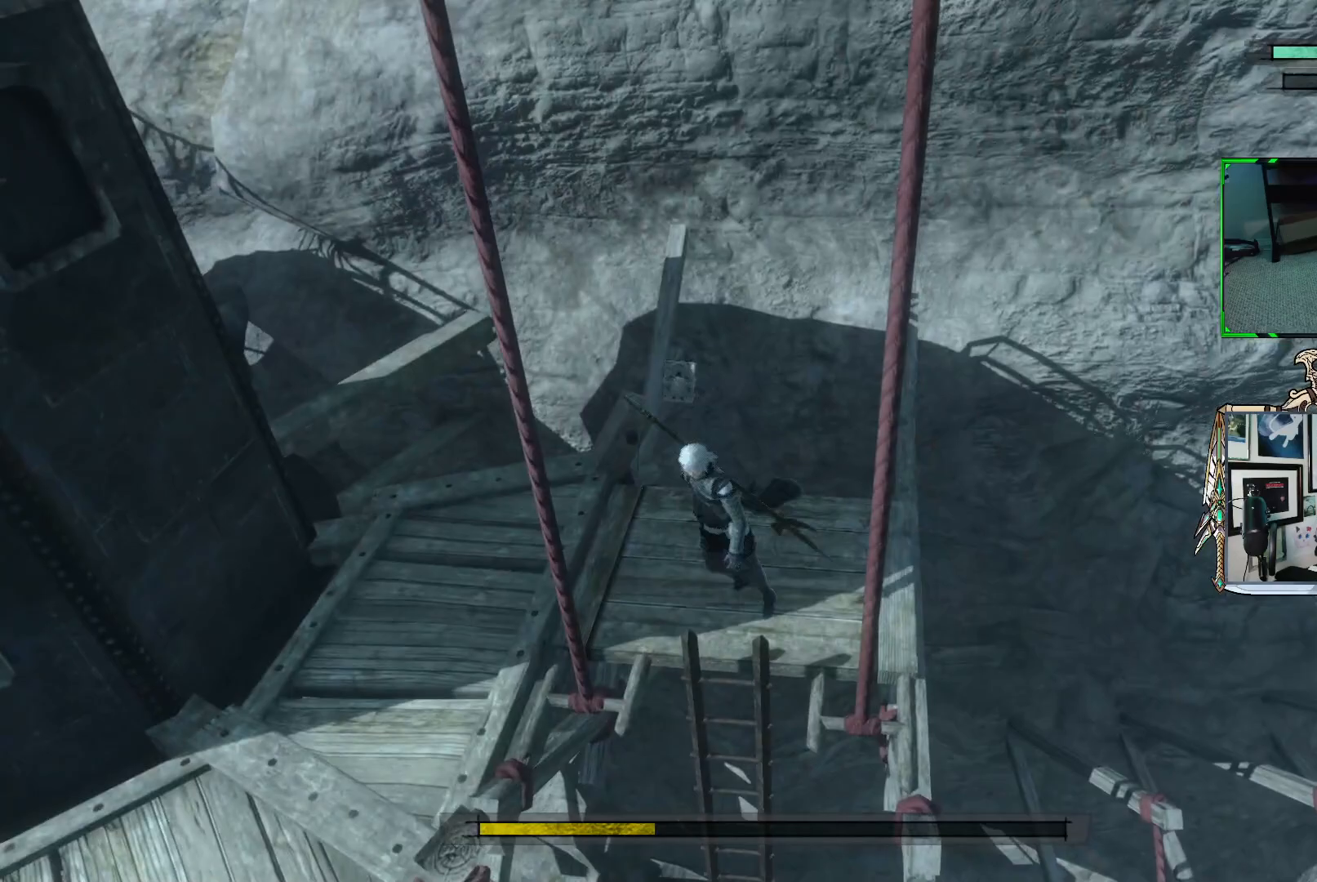
{"buttons": [], "left_stick": "down", "right_stick": "center", "events": [[133, "right_stick", "down-left"], [367, "right_stick", "center"]]}
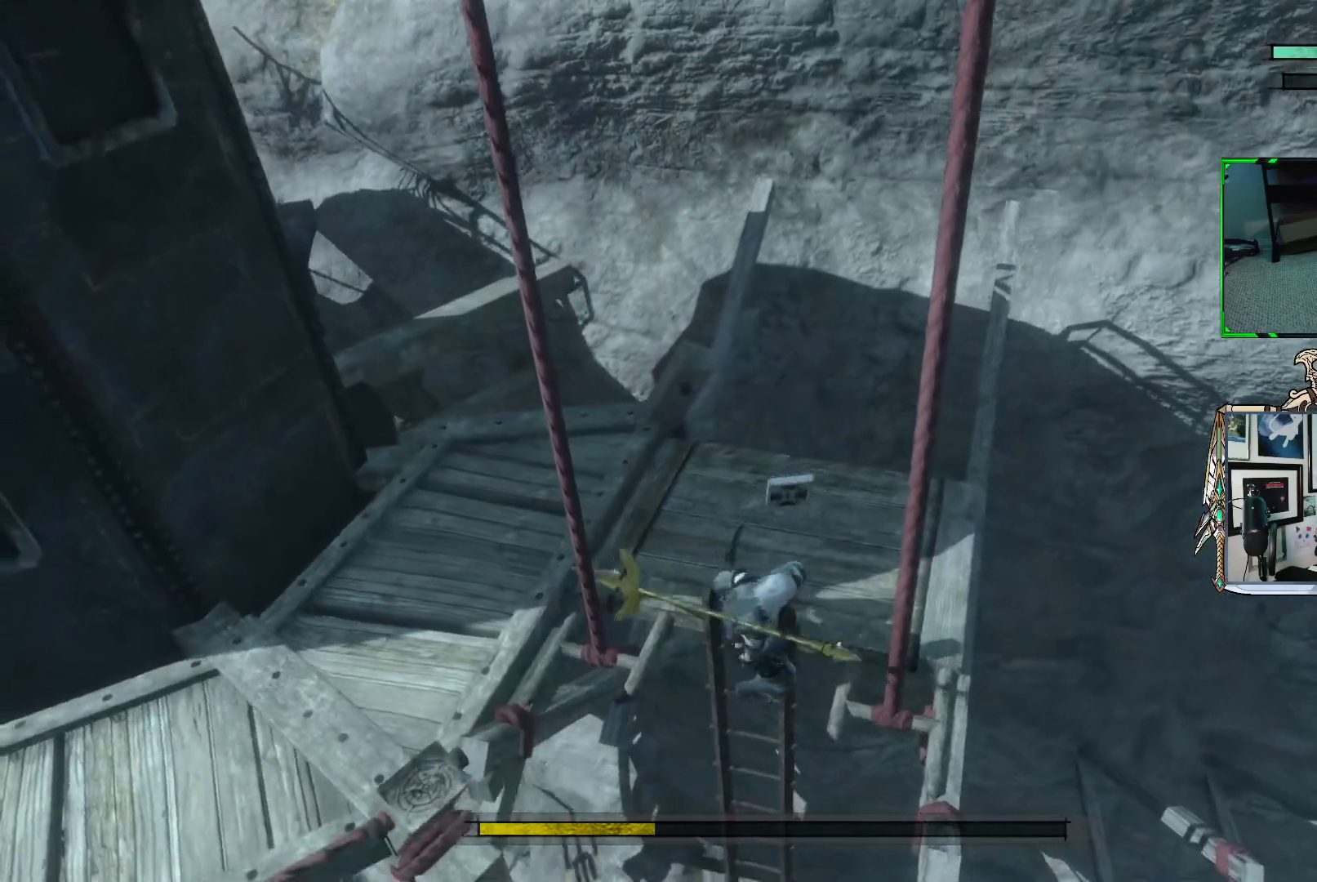
{"buttons": [], "left_stick": "down", "right_stick": "center", "events": []}
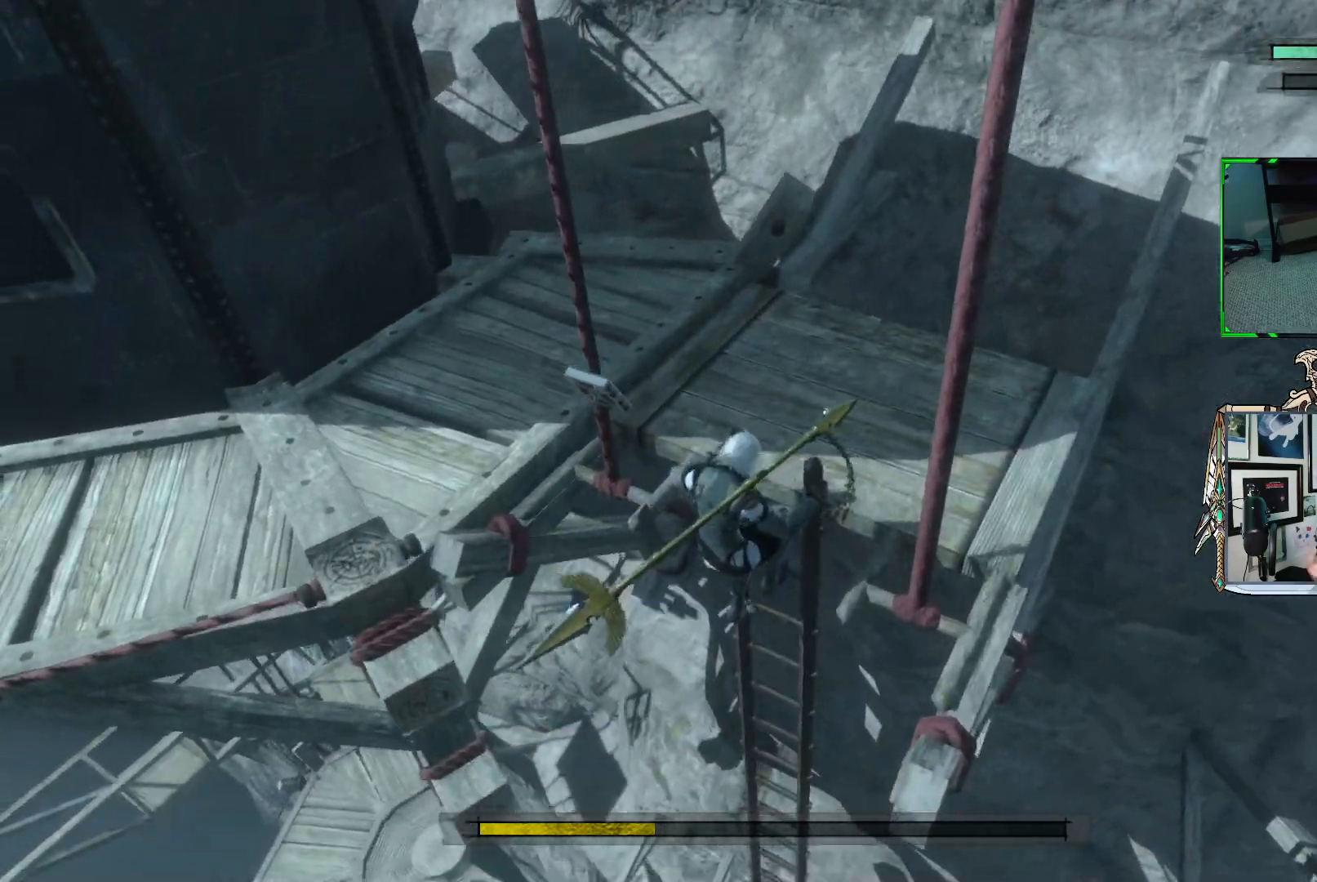
{"buttons": [], "left_stick": "down", "right_stick": "center", "events": []}
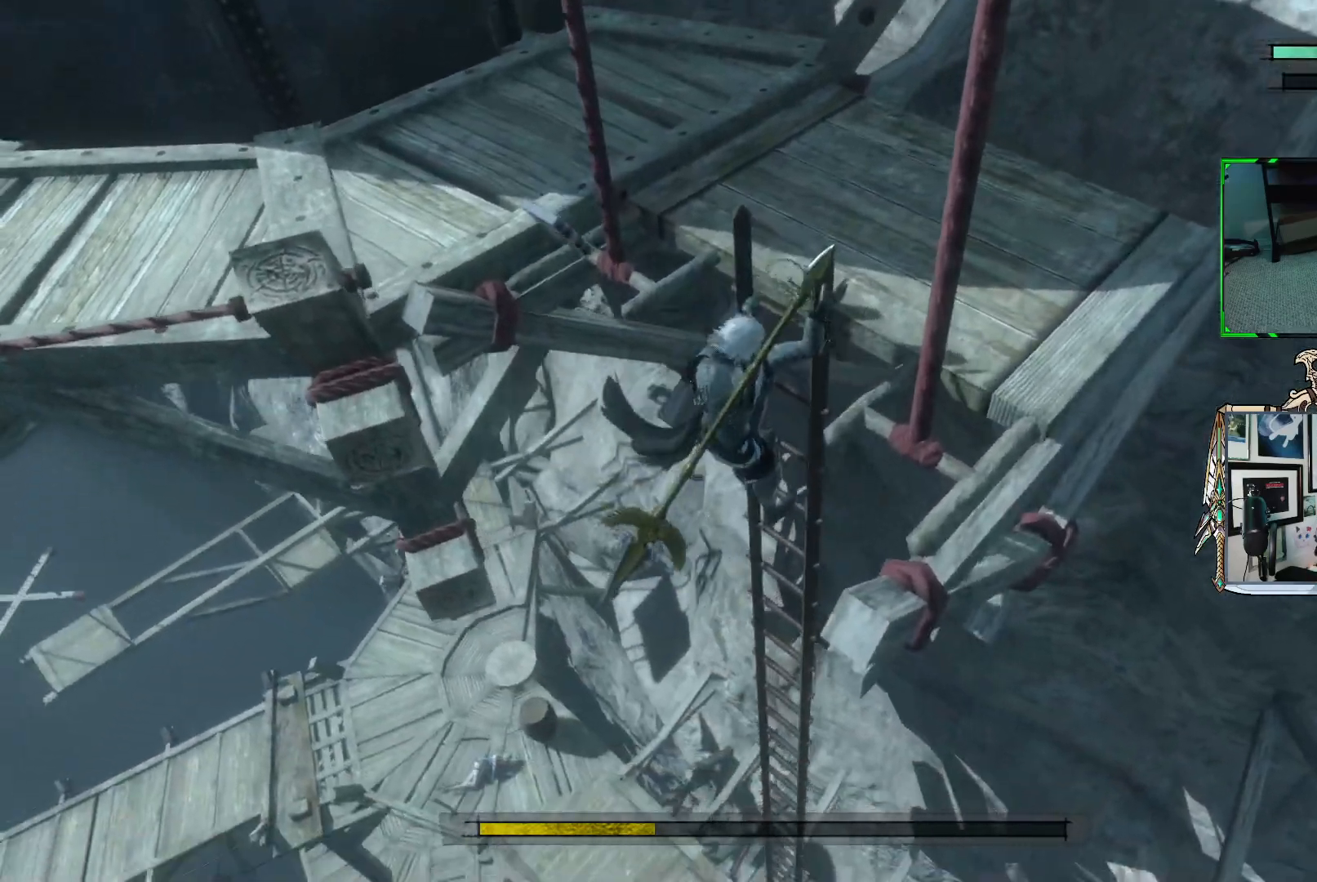
{"buttons": [], "left_stick": "down", "right_stick": "center", "events": []}
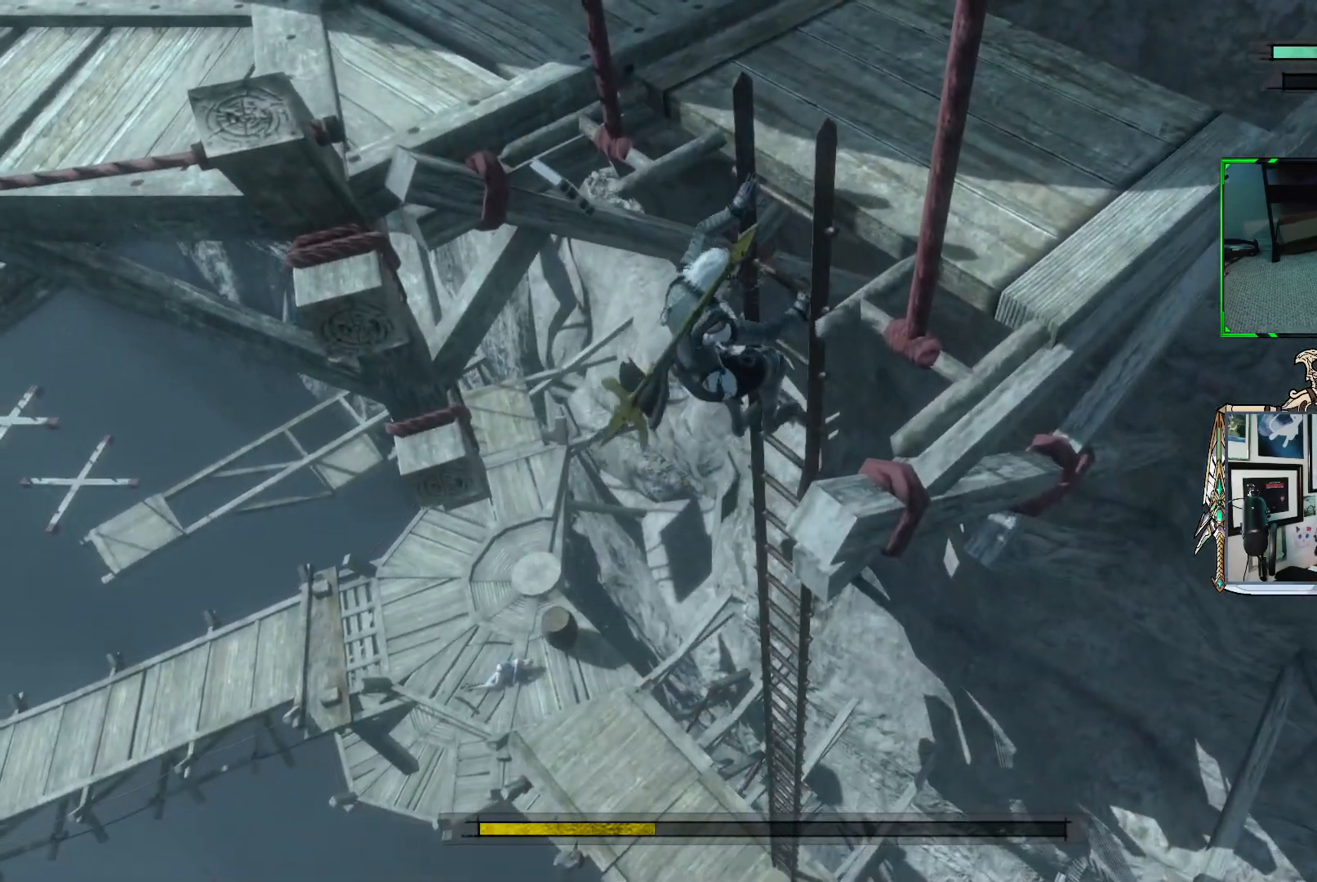
{"buttons": ["B"], "left_stick": "down", "right_stick": "center", "events": [[183, "B", "down"]]}
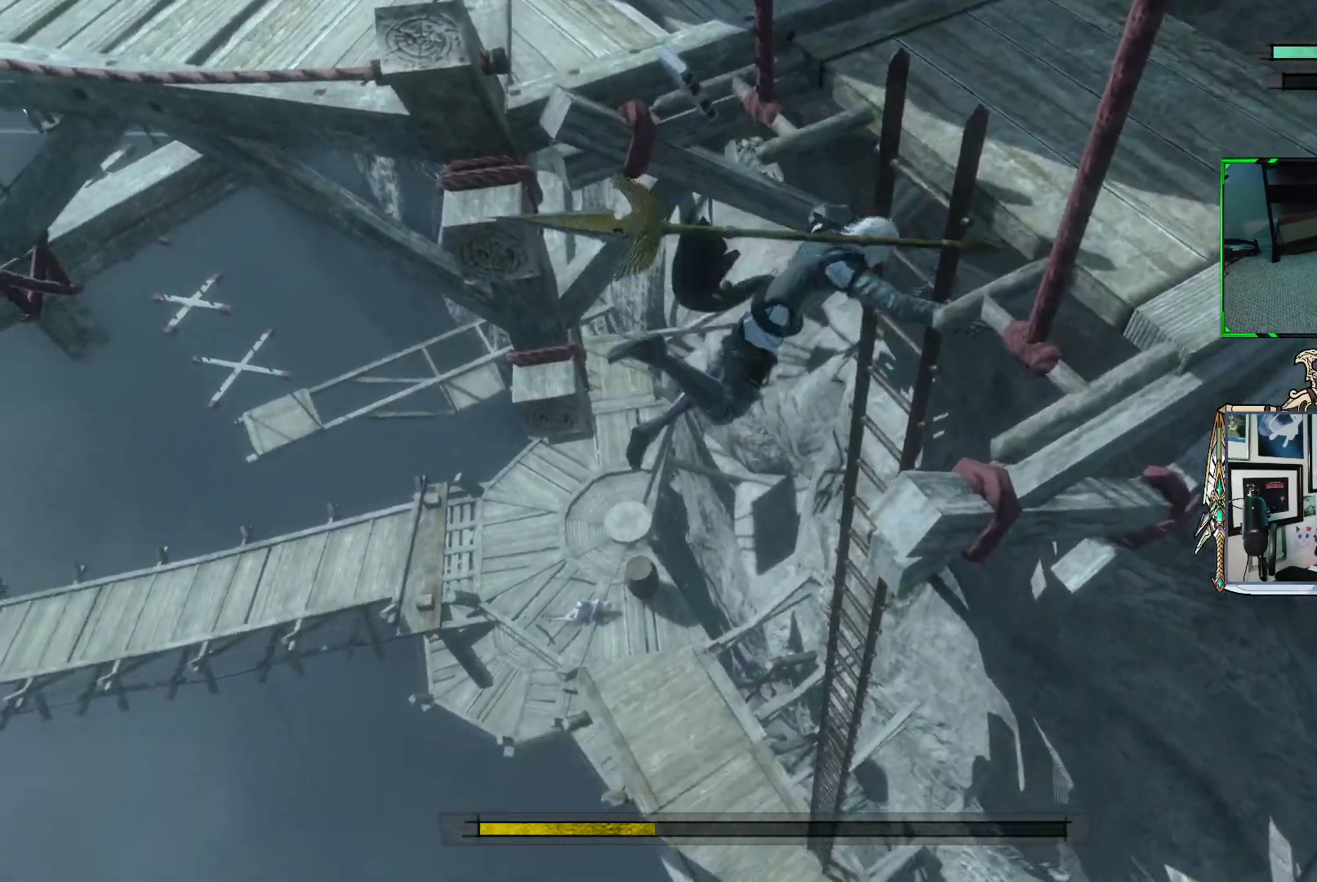
{"buttons": [], "left_stick": "up-right", "right_stick": "center", "events": [[150, "B", "up"], [333, "left_stick", "up-right"]]}
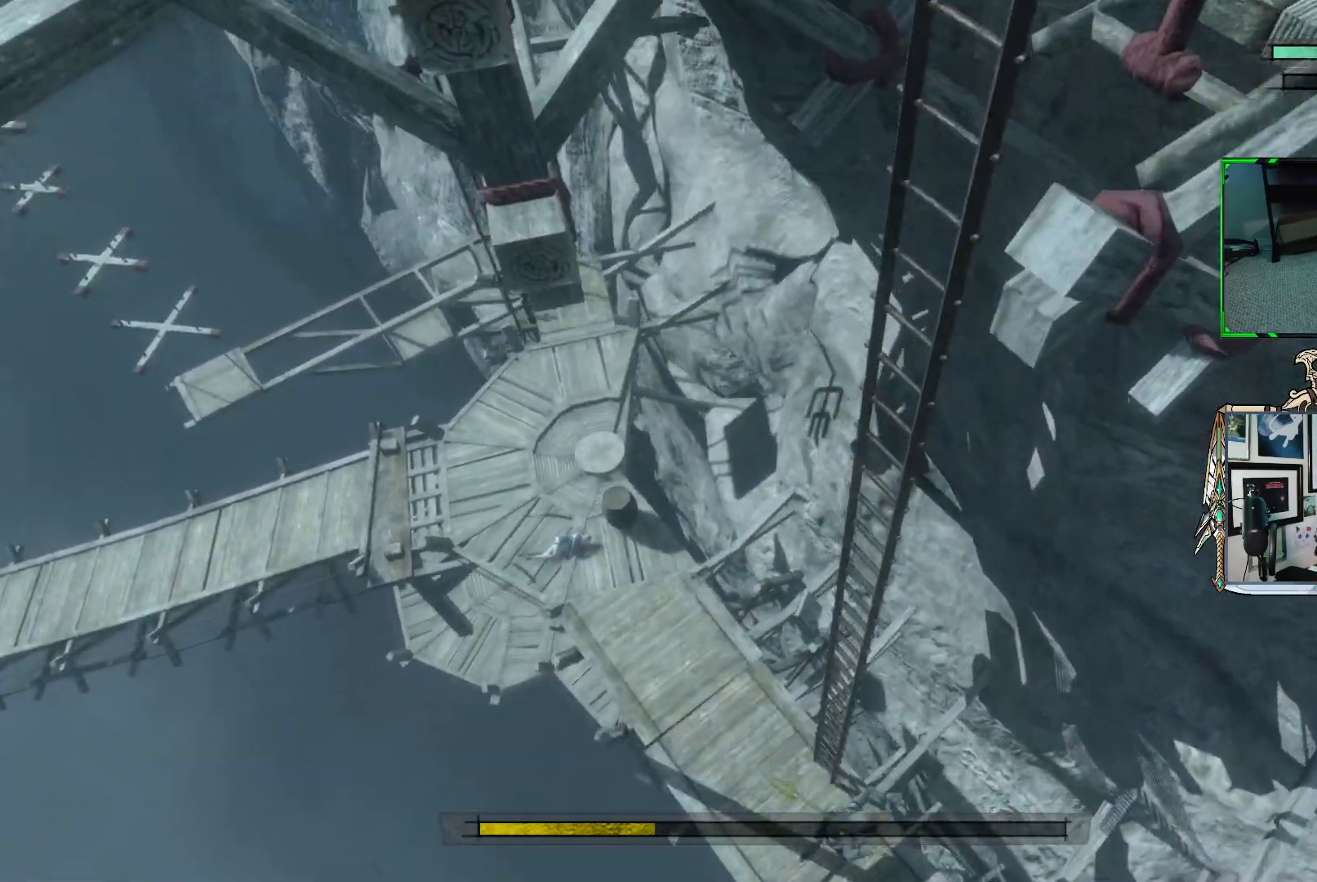
{"buttons": [], "left_stick": "up-left", "right_stick": "left", "events": [[33, "left_stick", "up"], [283, "right_stick", "left"], [317, "left_stick", "up-left"]]}
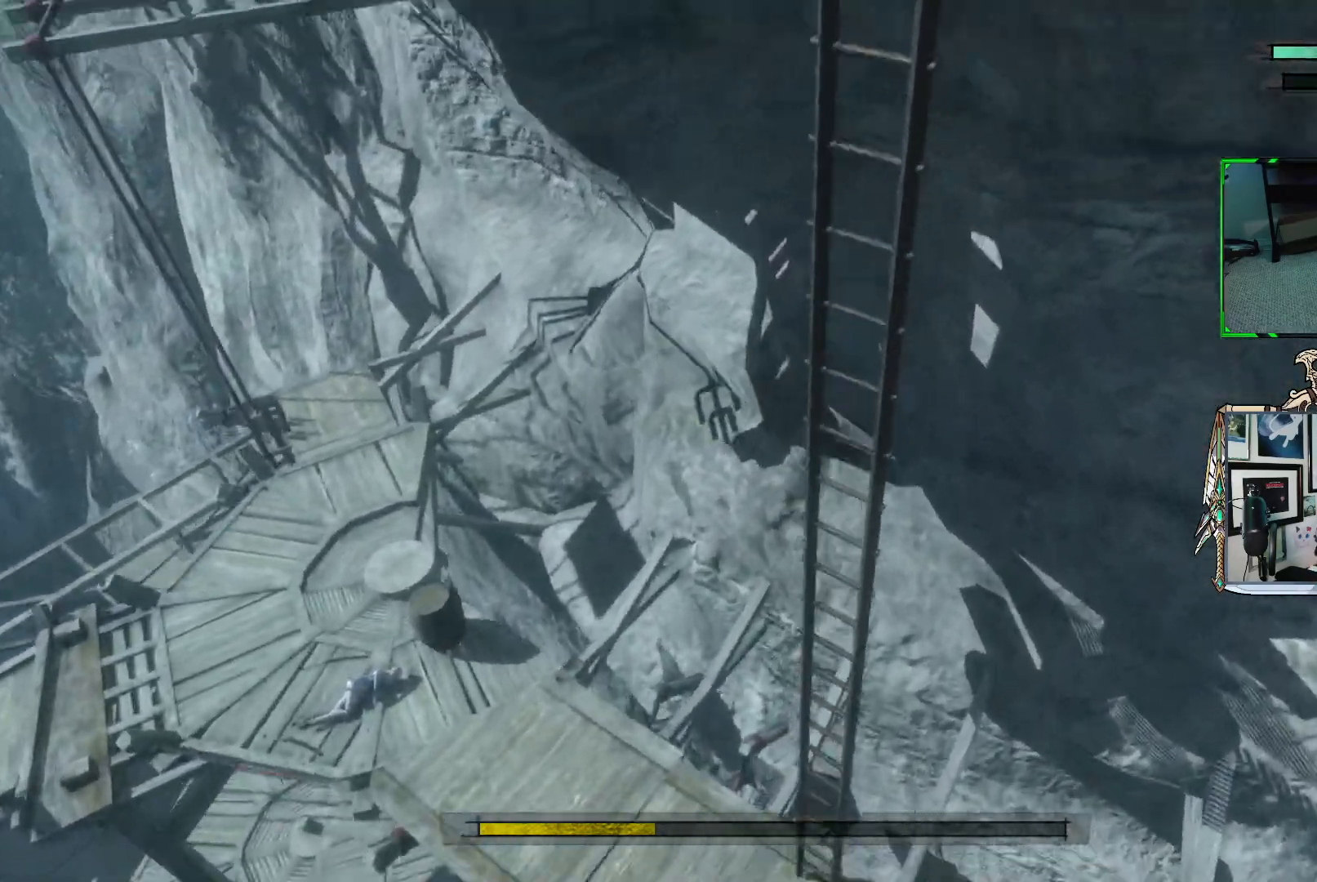
{"buttons": [], "left_stick": "center", "right_stick": "center", "events": [[50, "left_stick", "center"], [450, "right_stick", "center"]]}
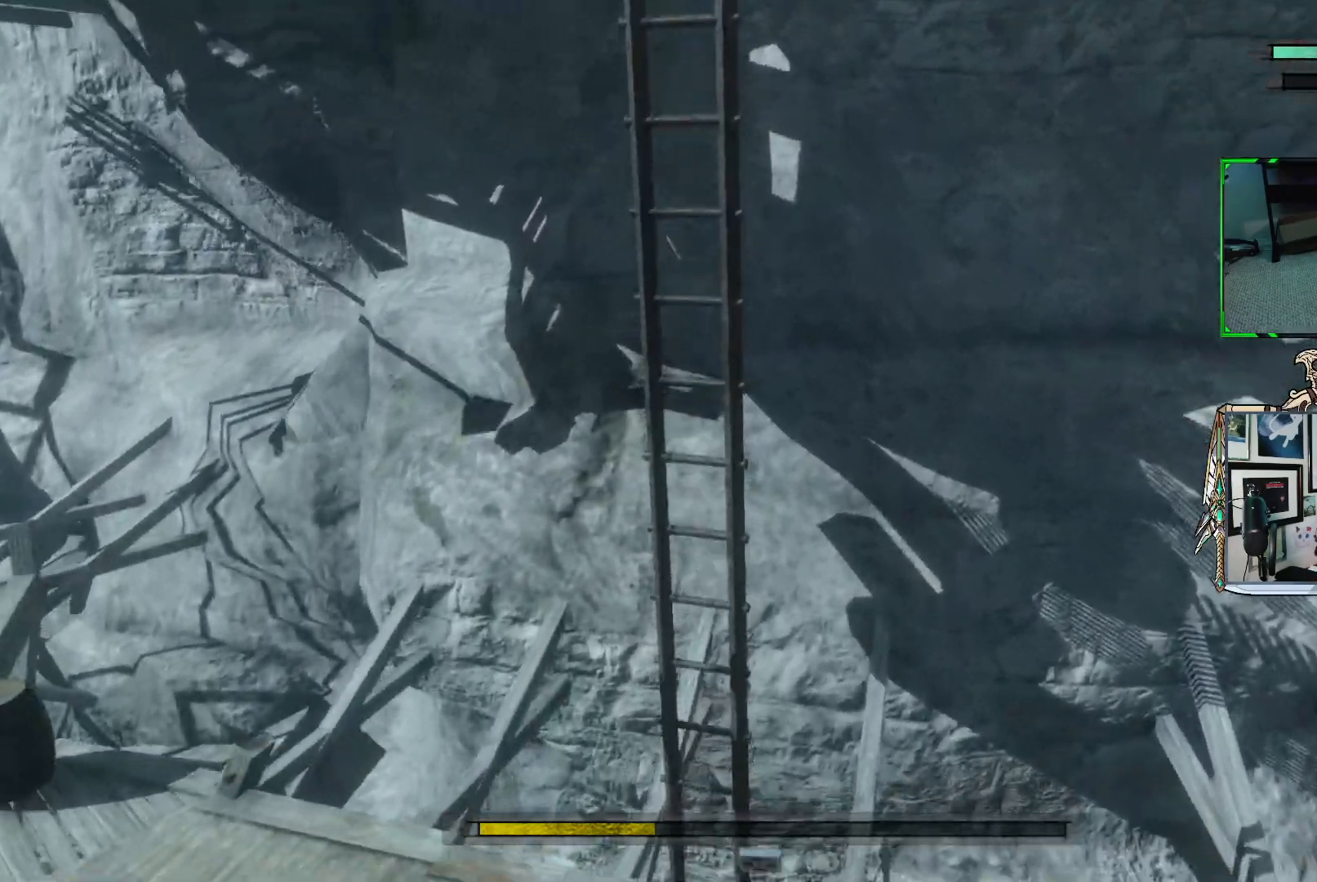
{"buttons": [], "left_stick": "left", "right_stick": "left", "events": [[150, "left_stick", "down-left"], [317, "right_stick", "left"], [350, "left_stick", "left"]]}
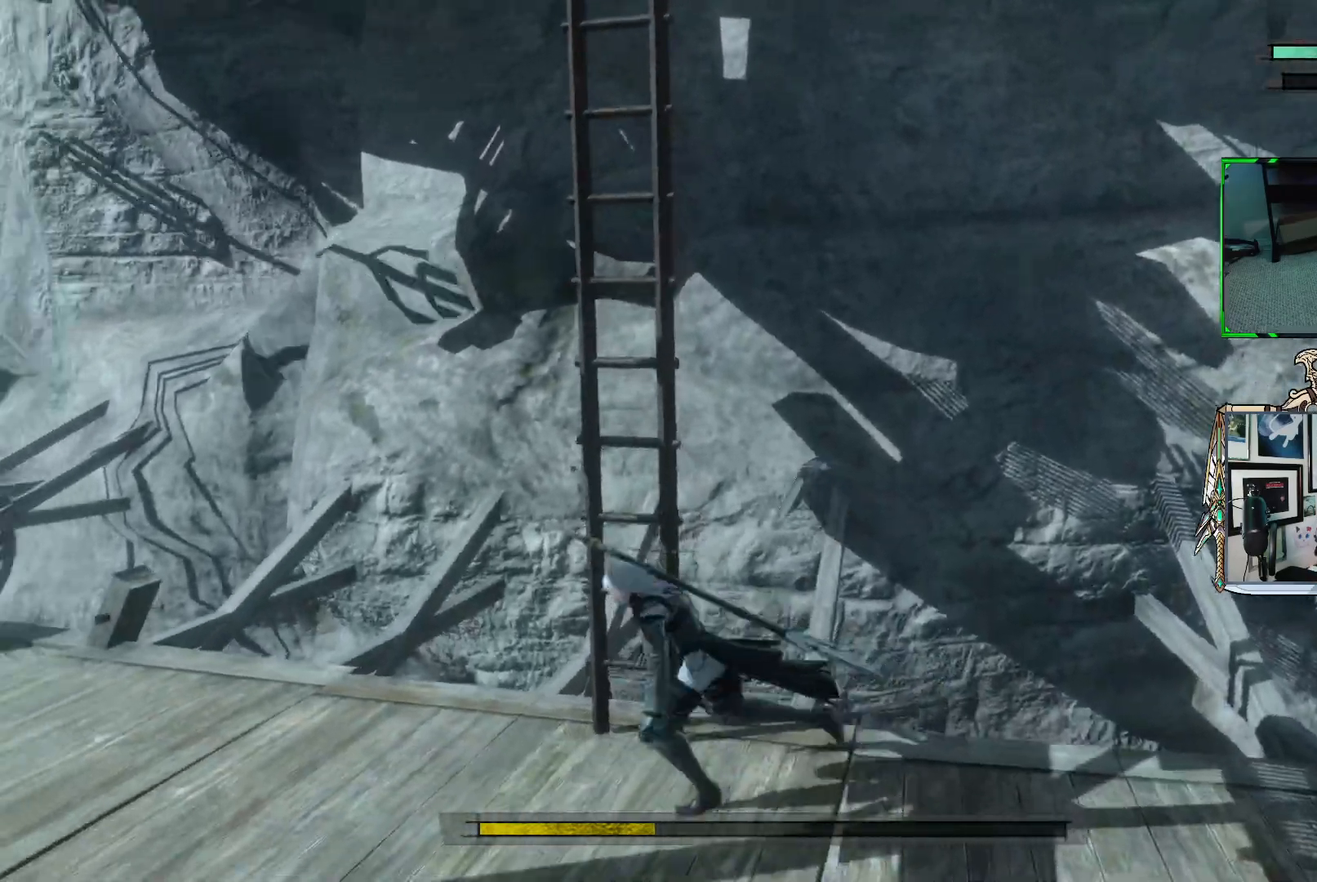
{"buttons": [], "left_stick": "up-left", "right_stick": "left", "events": [[233, "left_stick", "up-left"]]}
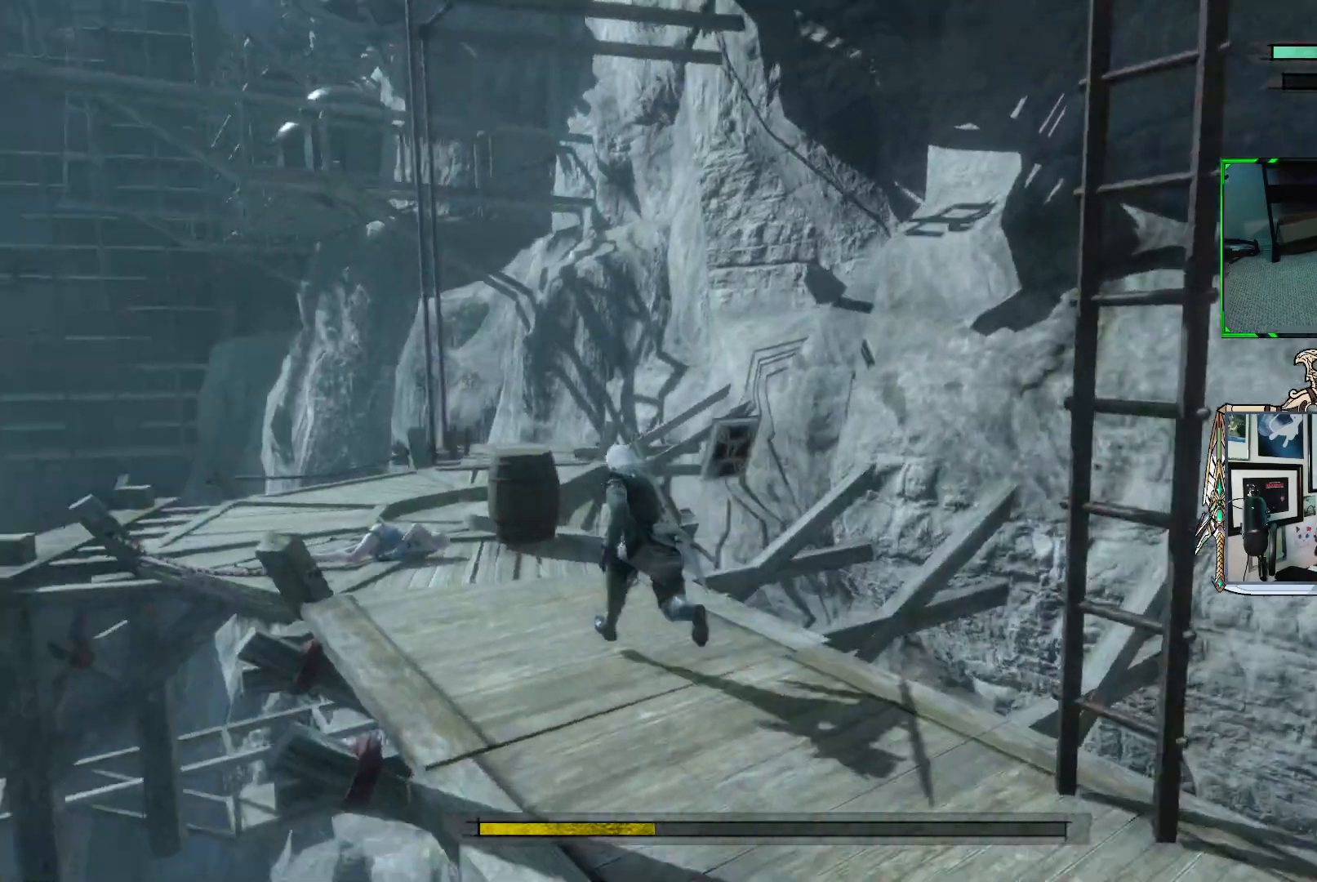
{"buttons": [], "left_stick": "up", "right_stick": "center", "events": [[67, "left_stick", "center"], [267, "left_stick", "up"], [417, "right_stick", "center"]]}
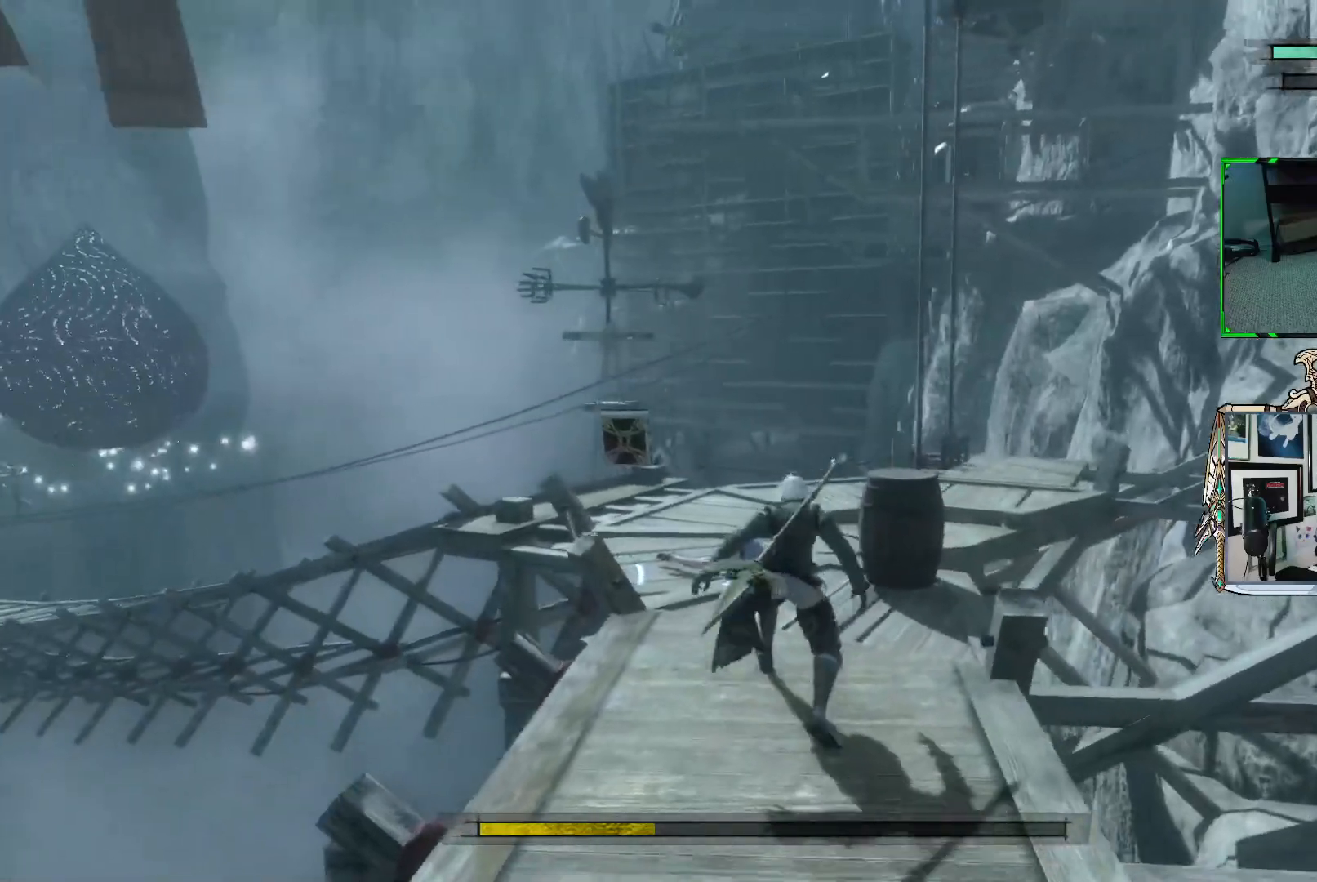
{"buttons": [], "left_stick": "up", "right_stick": "center", "events": [[83, "right_stick", "left"], [167, "right_stick", "down-left"], [467, "right_stick", "center"]]}